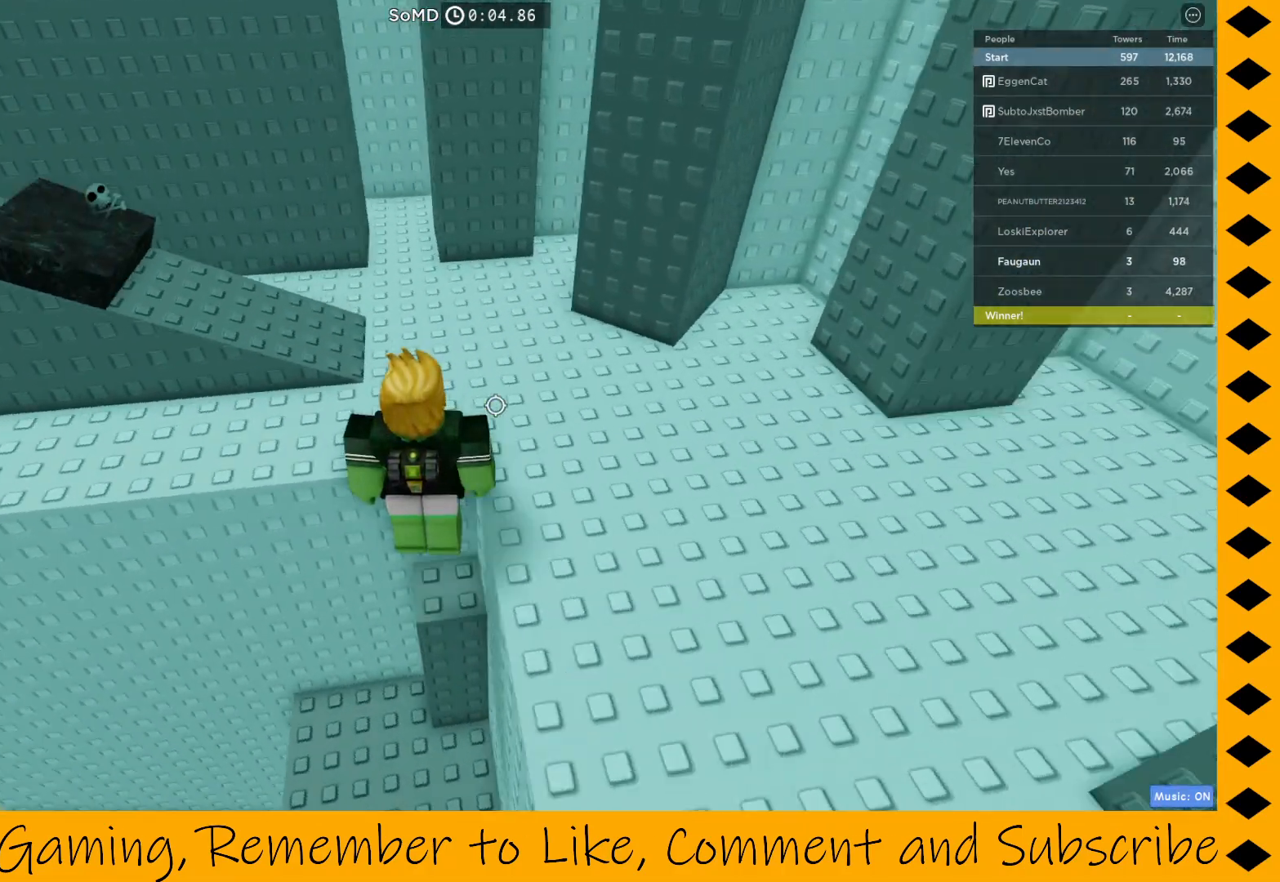
Gameplay with keyboard and mouse; each line is a JSON object with the keys and mouse buttons held at the frame after it. "events" lists presses ("down") and releases ("up") of "1", "2", "3", "4", "5", "a", "alt", "c", "caps_lock", "ctrl", "d", "e", "f", "g", "q", "r", "s", "shift", "space", "t", "tab", "v", "w", "x", "z", "mouse_left", "mouse_wheel" and "mouse_right" between this image and that frame as [ms after this image, input, new state], when the widget could be followed in between. "mouse_left", "mouse_wheel", "mouse_right" = the "left", "wheel", "right" buttons of the "mouse" list. No other keys are recorded. "wheel" means that the mouse wheel is clicked or scrolled. Not read: mouse_move.
{"keys": [], "mouse": ["right"], "events": [[50, "space", "up"], [183, "d", "down"], [183, "w", "up"], [300, "d", "up"]]}
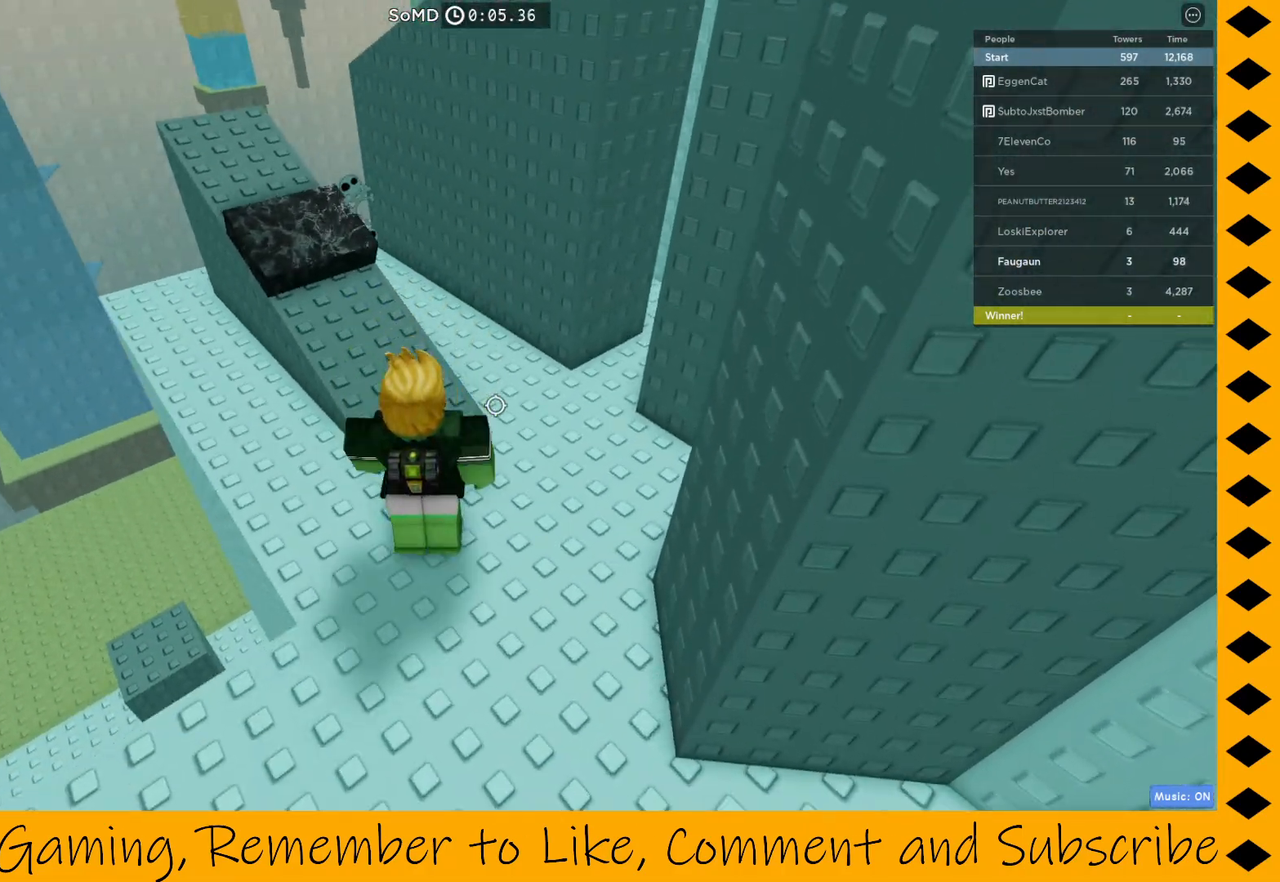
{"keys": ["shift"], "mouse": [], "events": [[17, "mouse_right", "up"], [400, "shift", "down"]]}
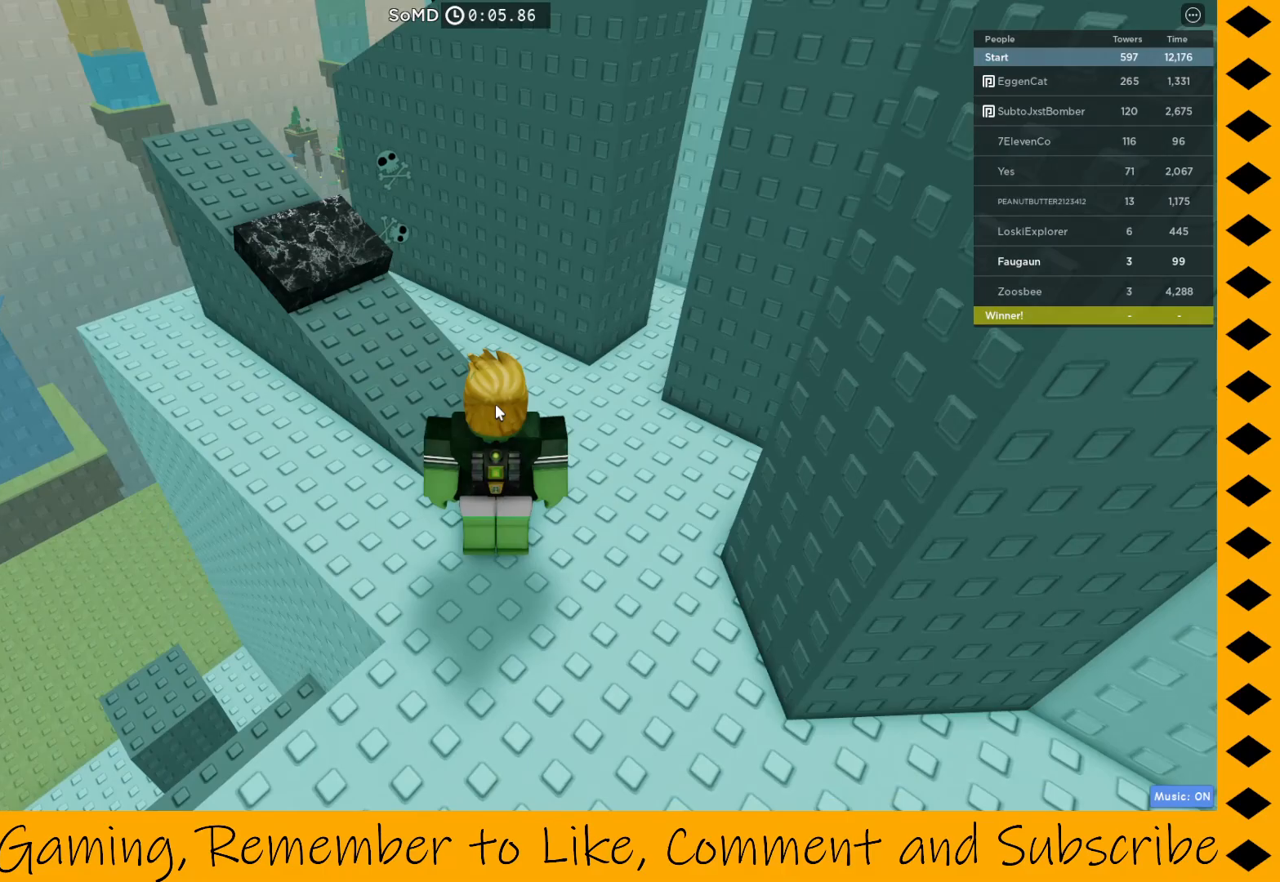
{"keys": [], "mouse": [], "events": [[33, "shift", "up"]]}
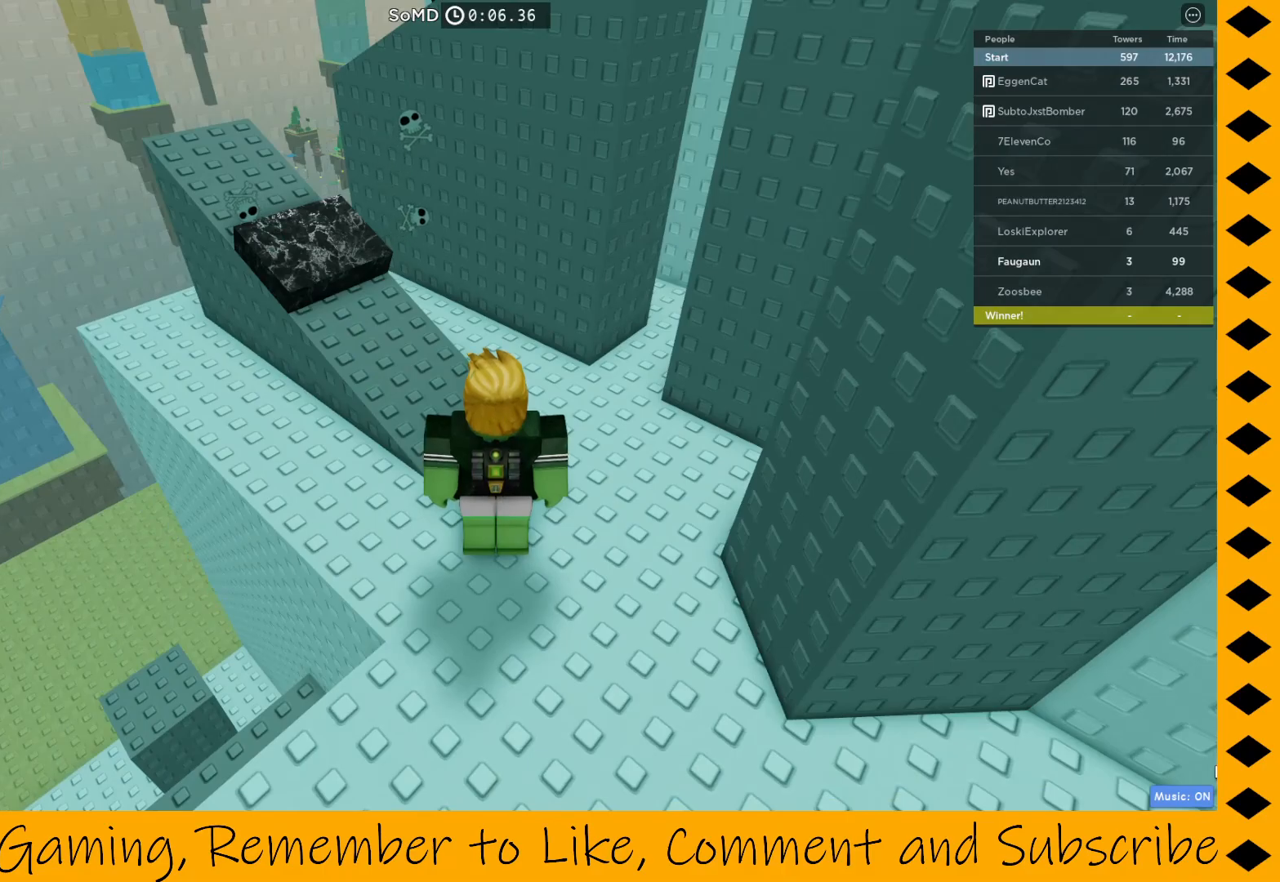
{"keys": [], "mouse": [], "events": []}
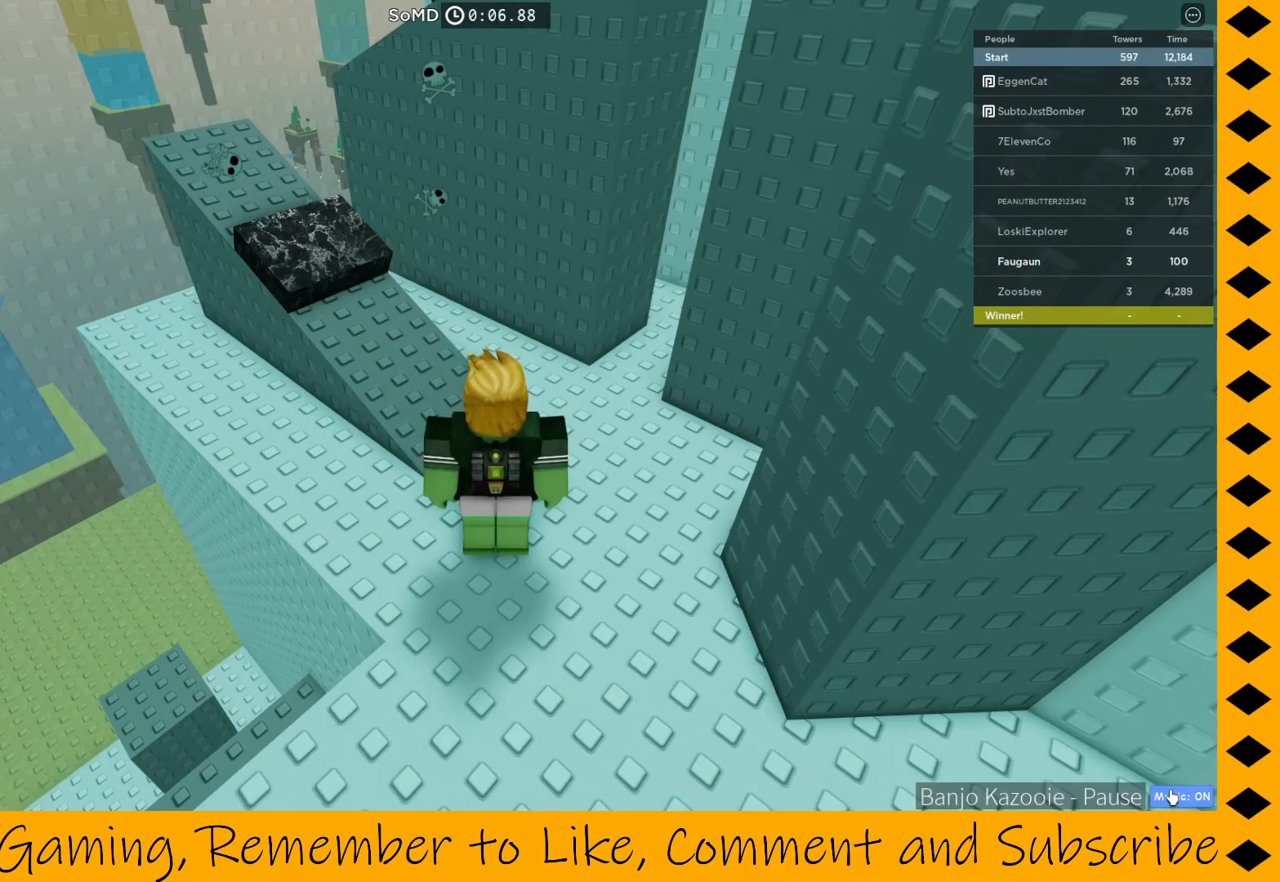
{"keys": [], "mouse": [], "events": [[67, "mouse_left", "down"], [167, "mouse_left", "up"]]}
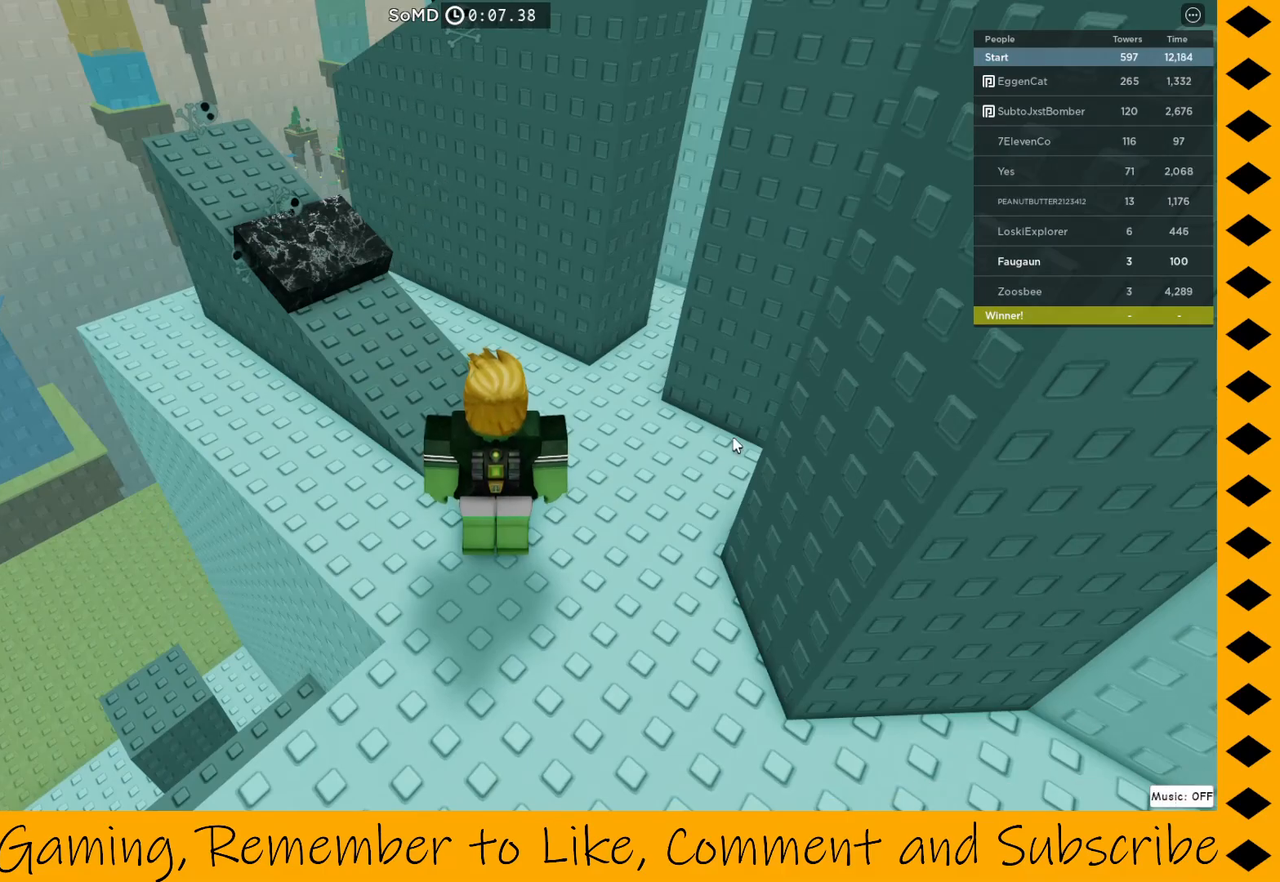
{"keys": [], "mouse": ["right"], "events": [[317, "shift", "down"], [417, "shift", "up"], [500, "mouse_right", "down"]]}
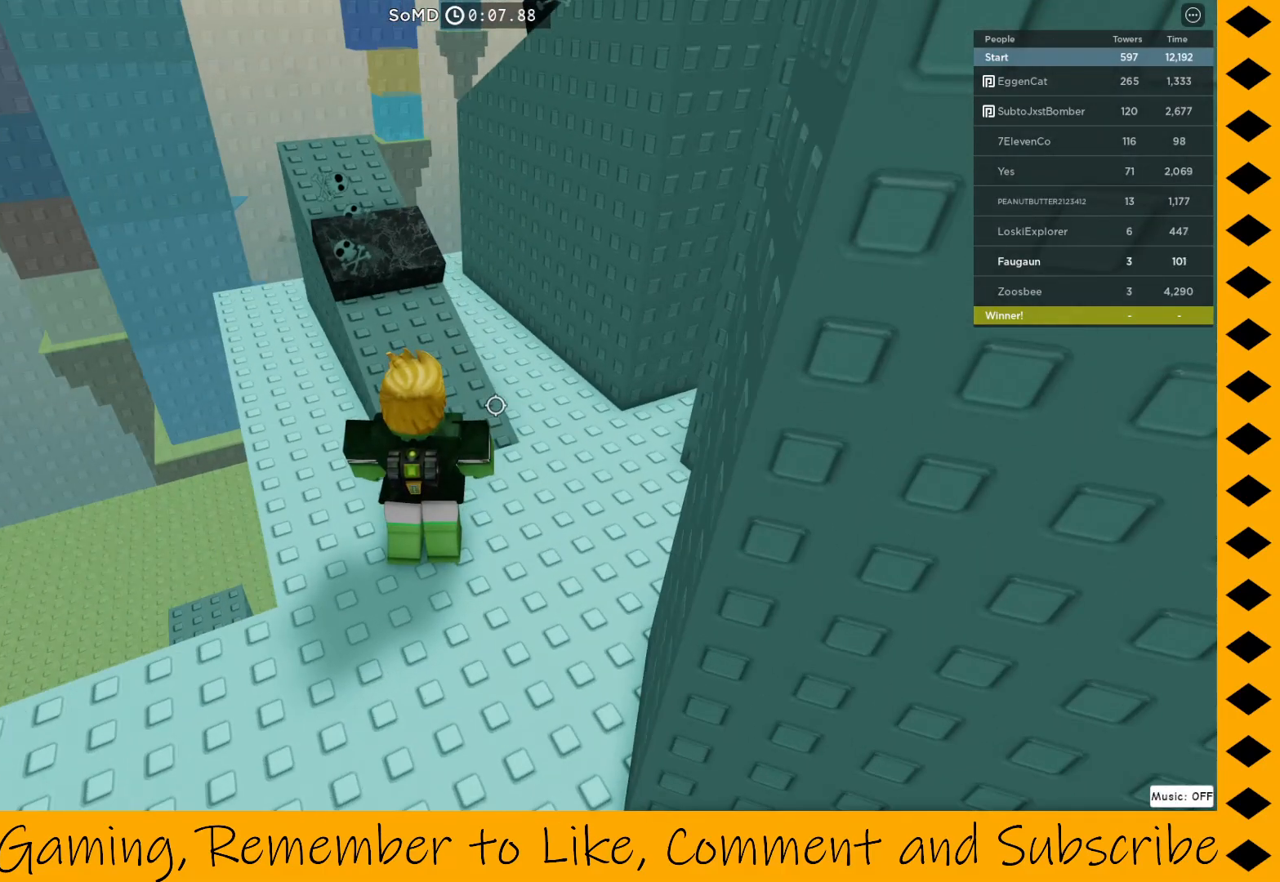
{"keys": [], "mouse": ["right"], "events": [[333, "d", "down"], [467, "d", "up"]]}
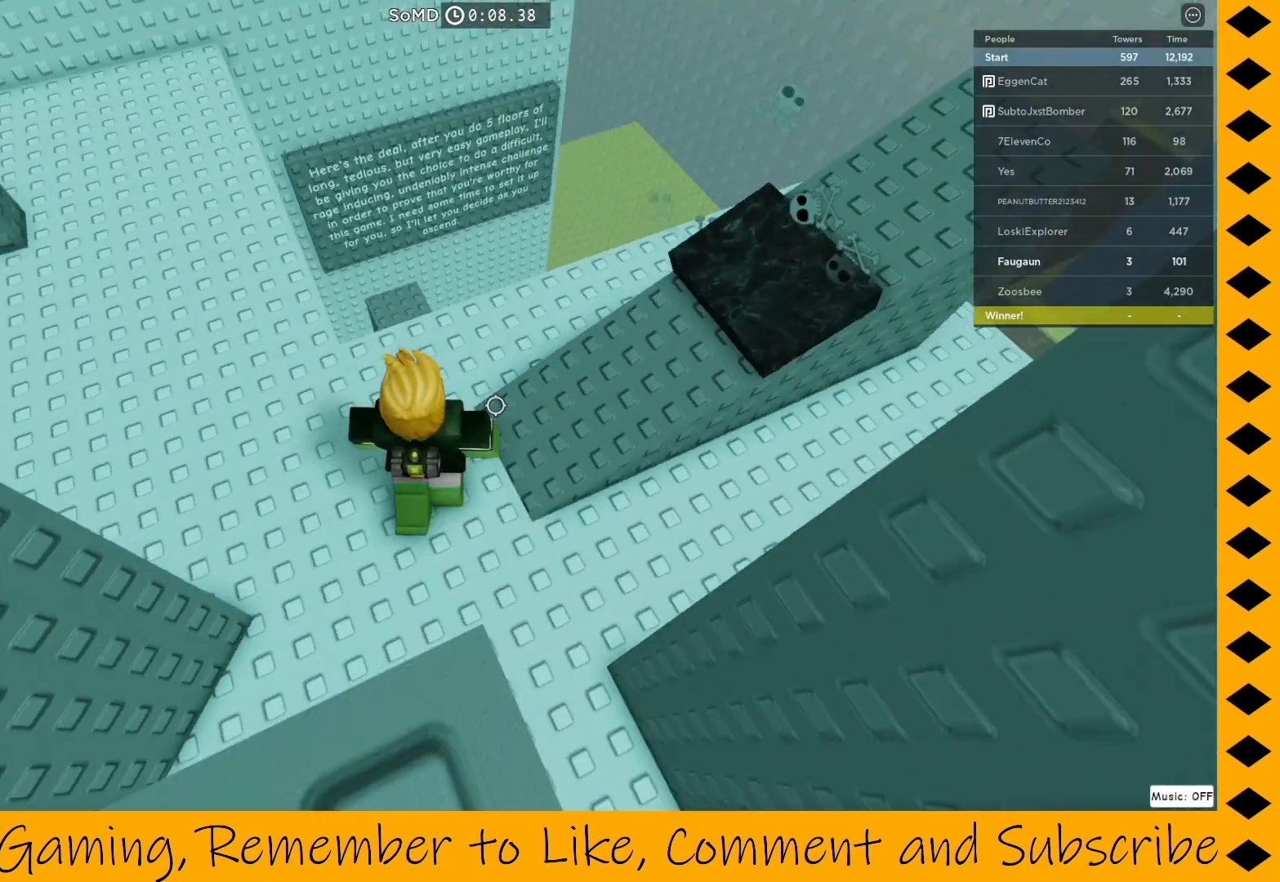
{"keys": [], "mouse": [], "events": [[300, "mouse_right", "up"]]}
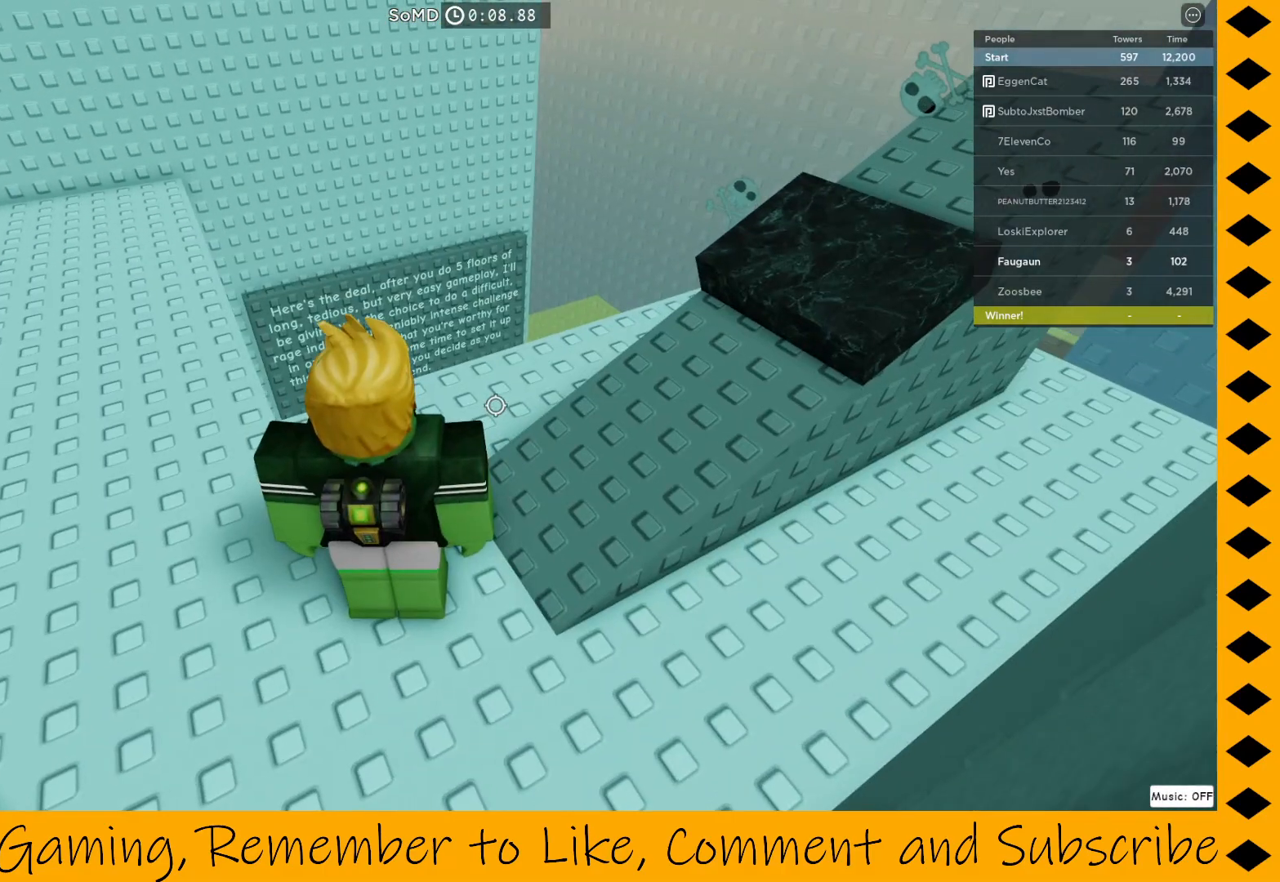
{"keys": [], "mouse": ["right"], "events": [[133, "mouse_right", "down"]]}
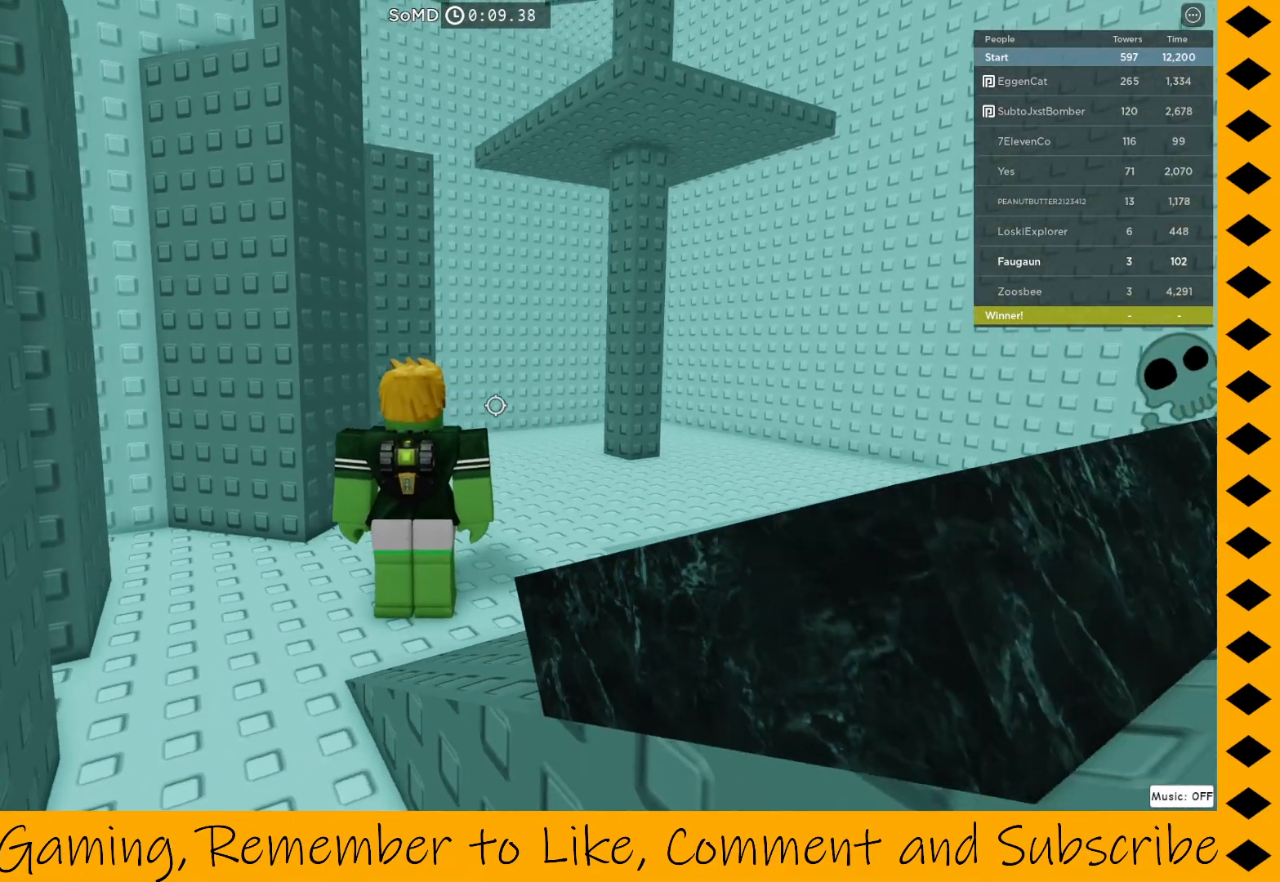
{"keys": [], "mouse": ["right"], "events": []}
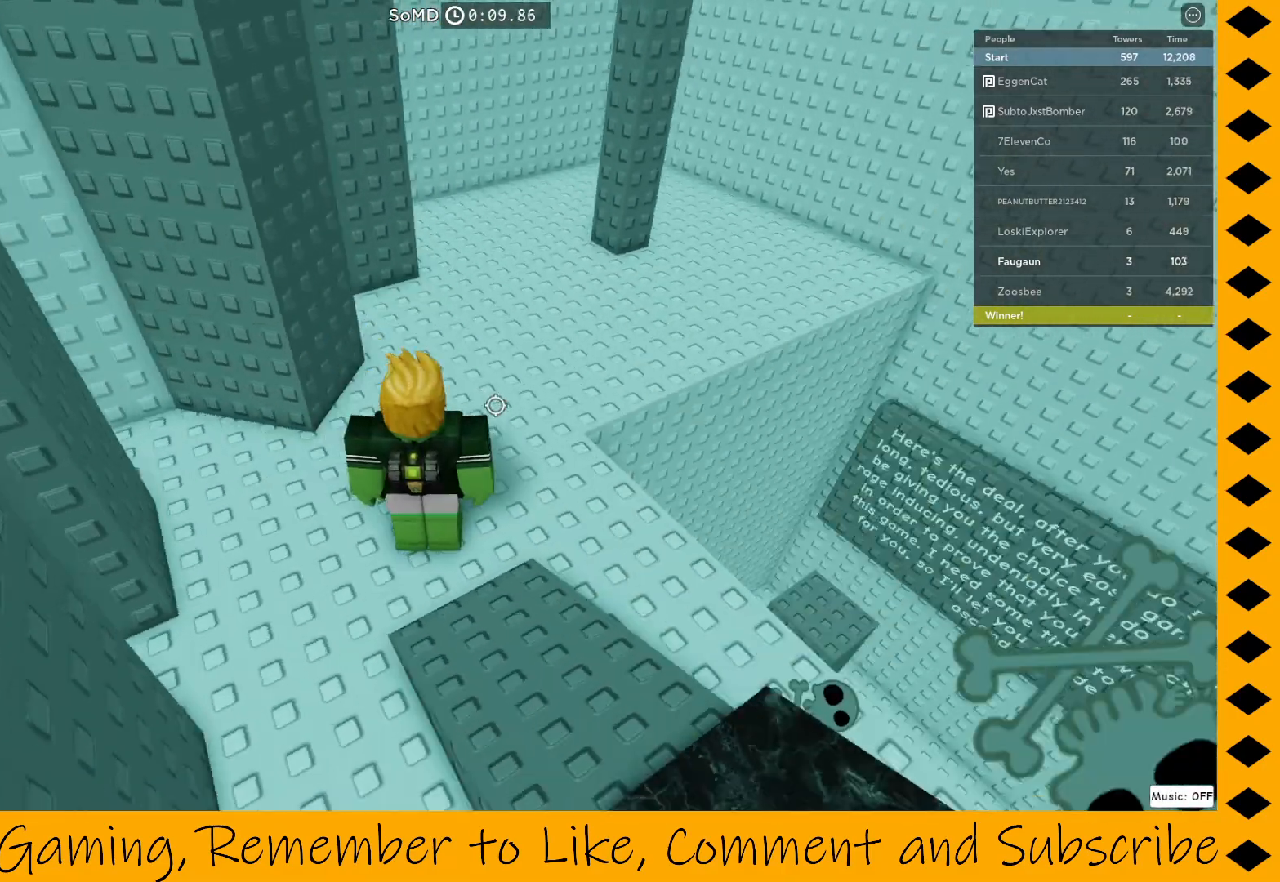
{"keys": ["w"], "mouse": ["right"], "events": [[433, "w", "down"]]}
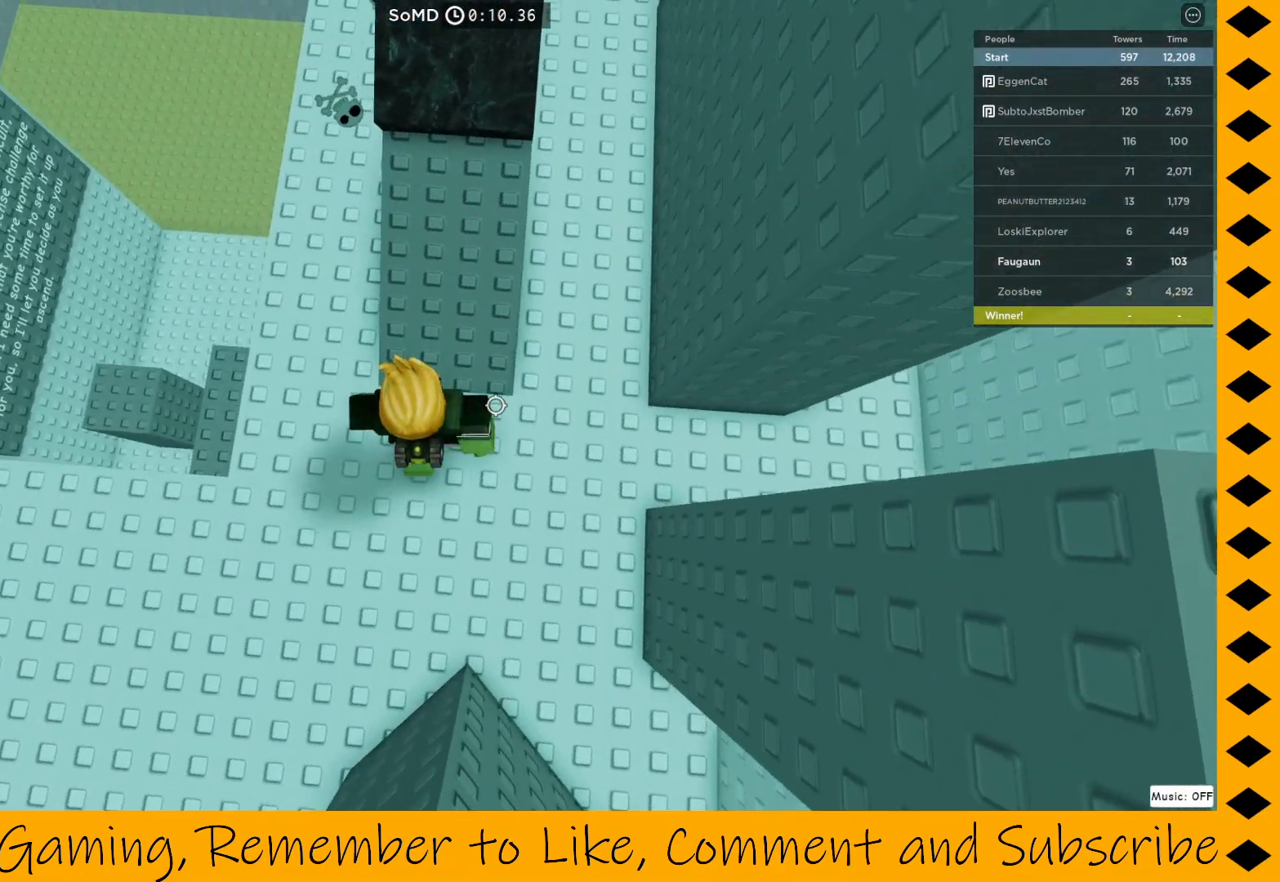
{"keys": ["w"], "mouse": ["right"], "events": [[217, "w", "up"], [450, "w", "down"]]}
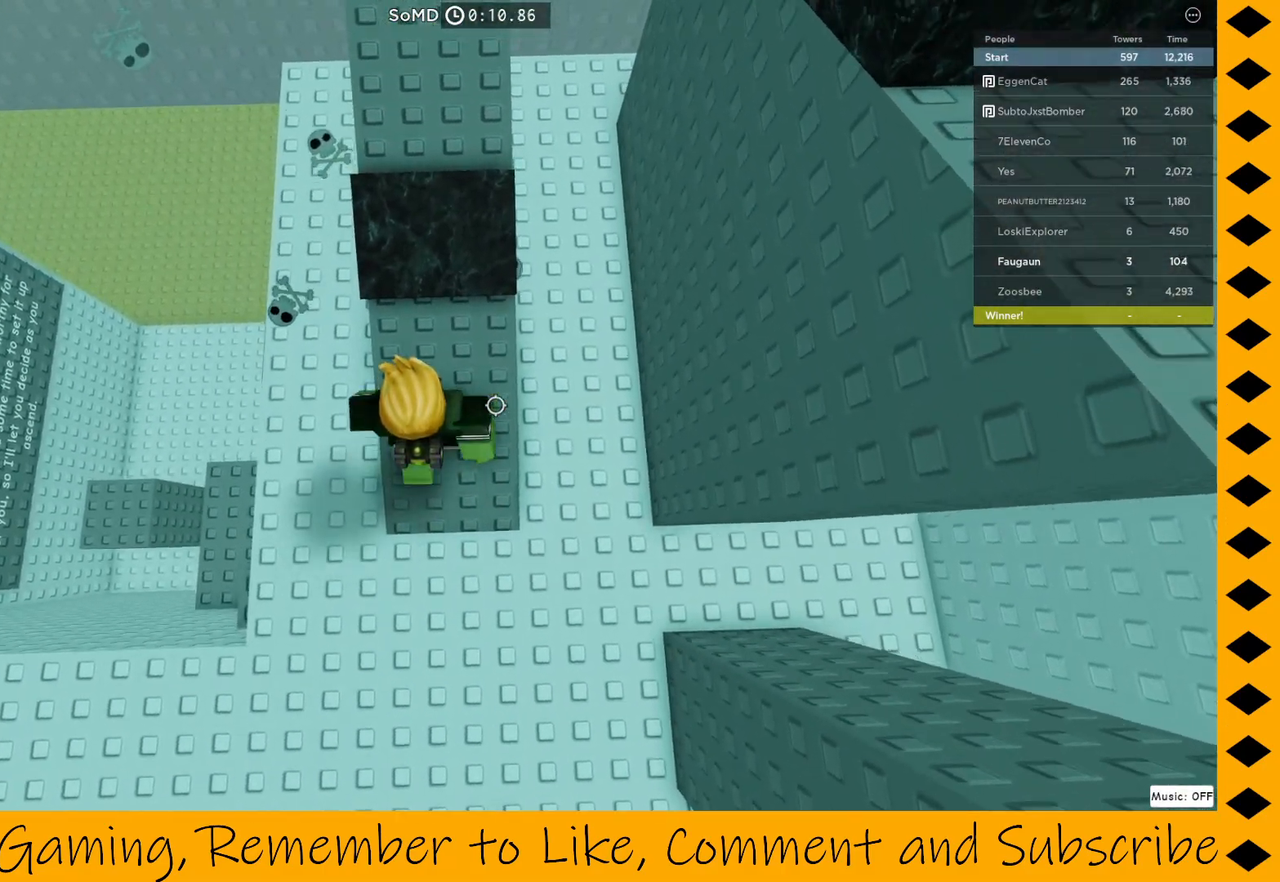
{"keys": [], "mouse": ["right"], "events": [[50, "space", "down"], [150, "space", "up"], [467, "w", "up"]]}
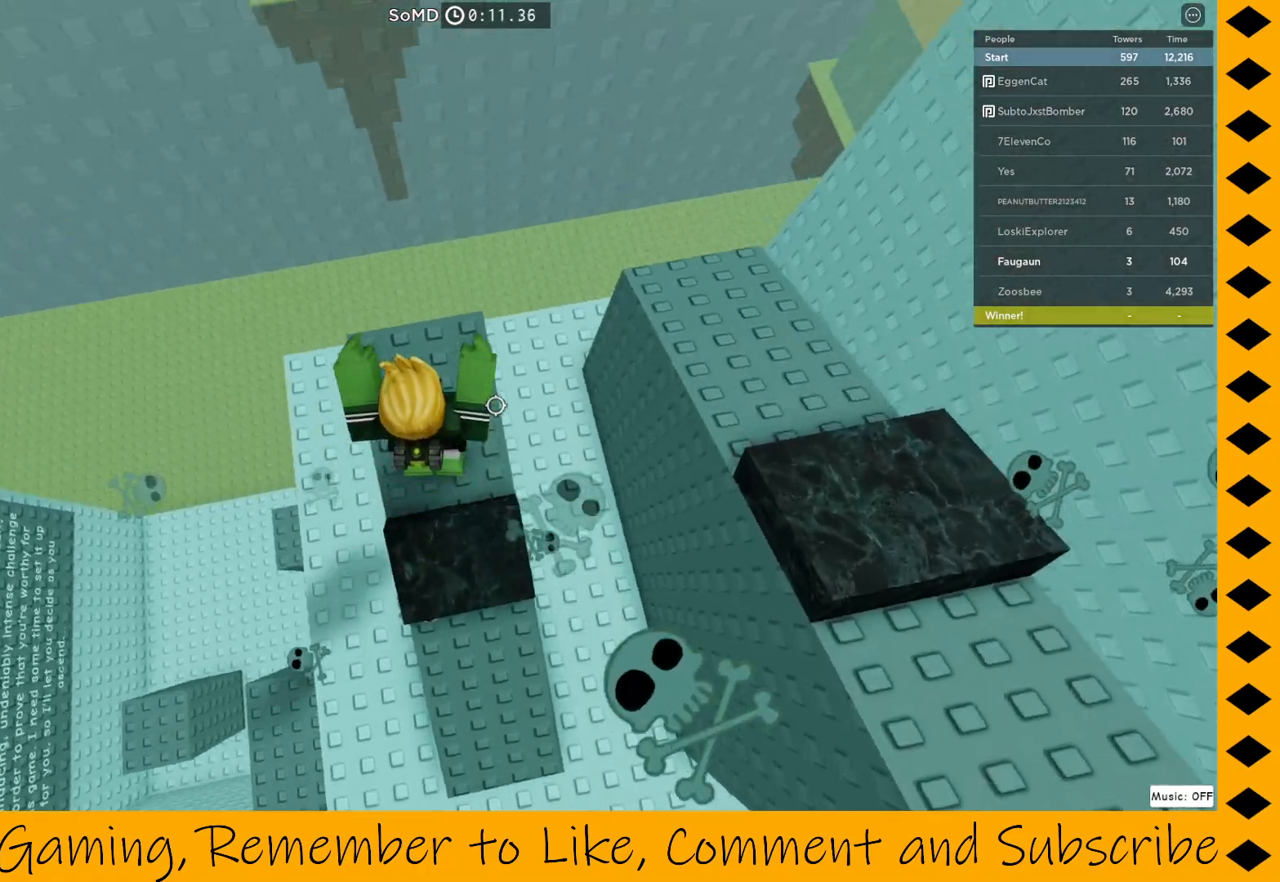
{"keys": ["space", "w"], "mouse": ["right"], "events": [[217, "w", "down"], [300, "w", "up"], [400, "space", "down"], [450, "w", "down"]]}
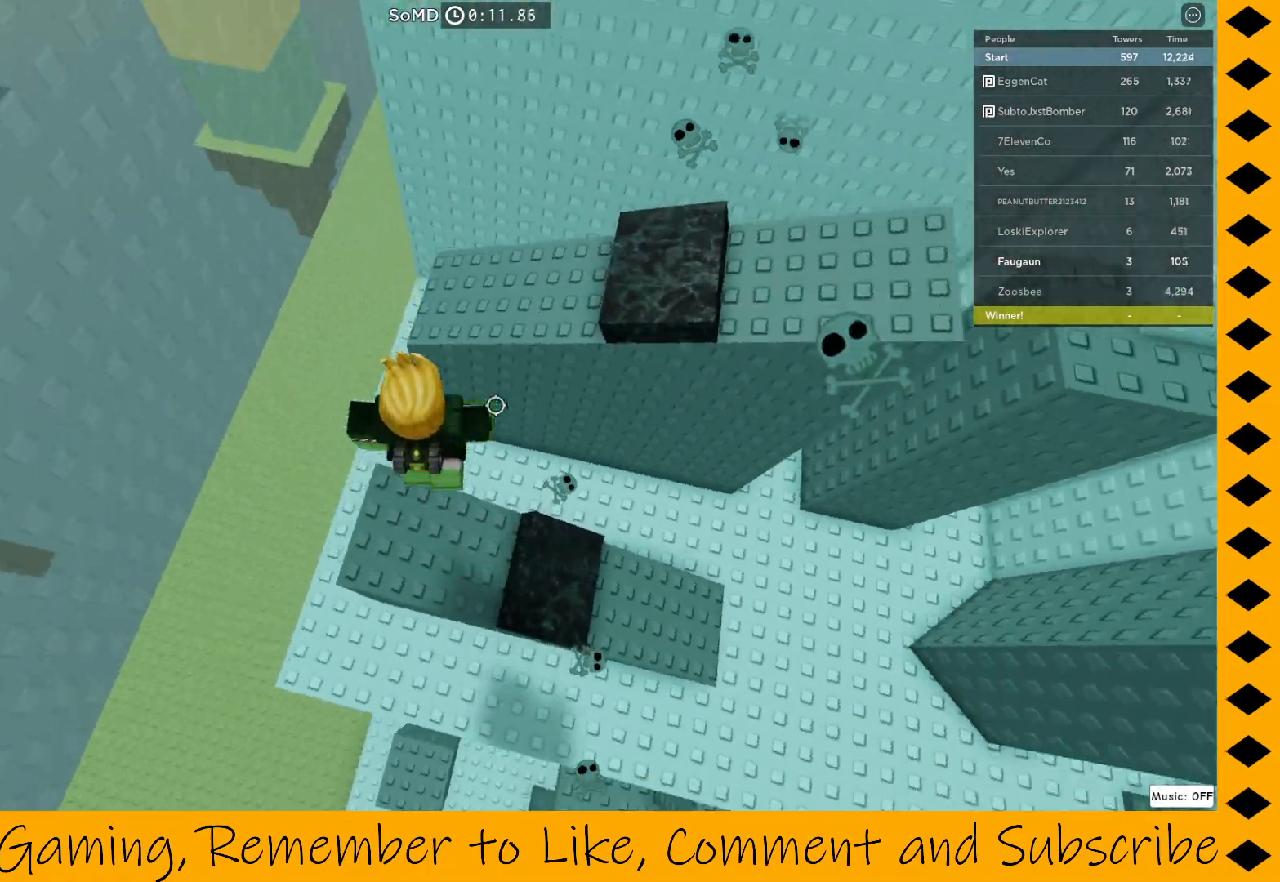
{"keys": [], "mouse": ["right"], "events": [[33, "space", "up"], [317, "w", "up"]]}
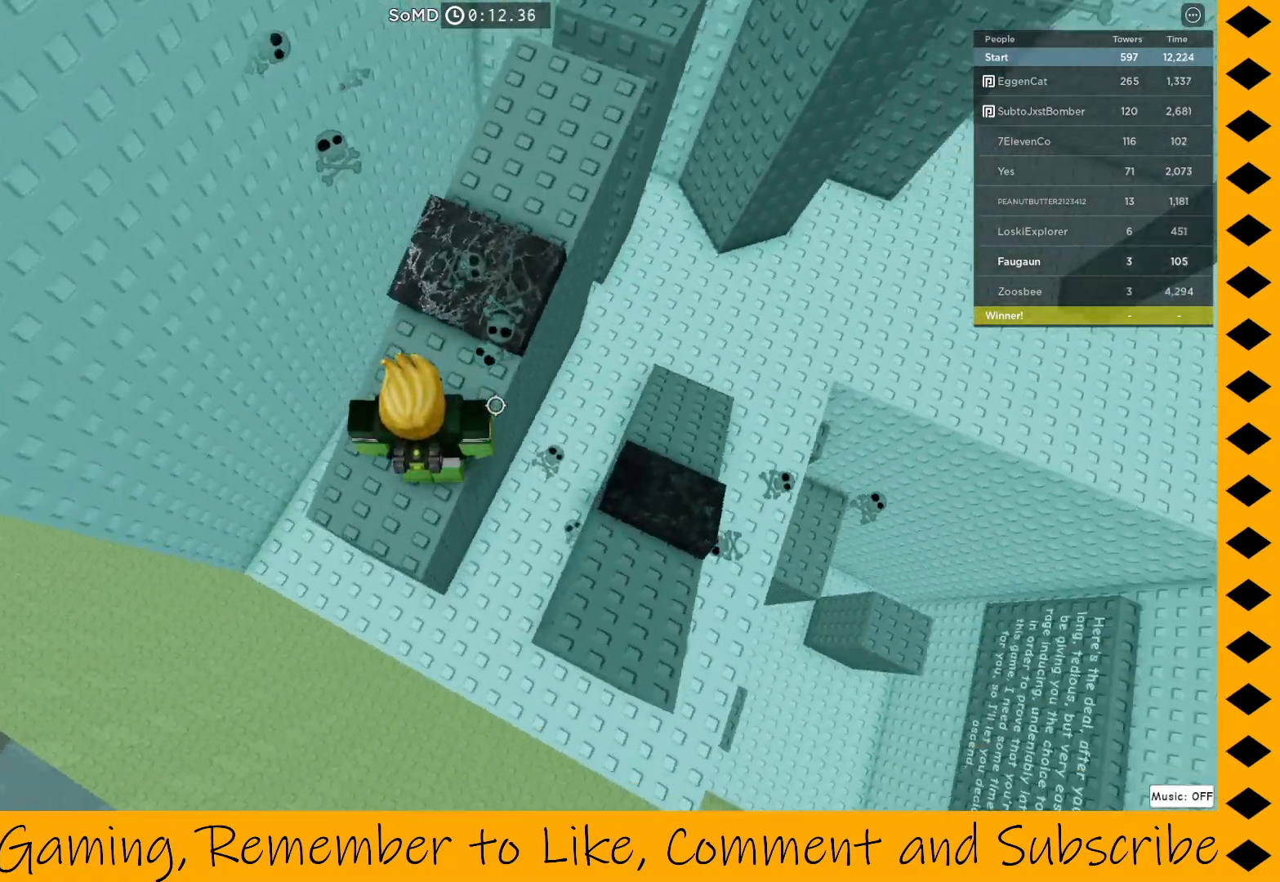
{"keys": ["w"], "mouse": ["right"], "events": [[250, "w", "down"], [300, "space", "down"], [400, "space", "up"]]}
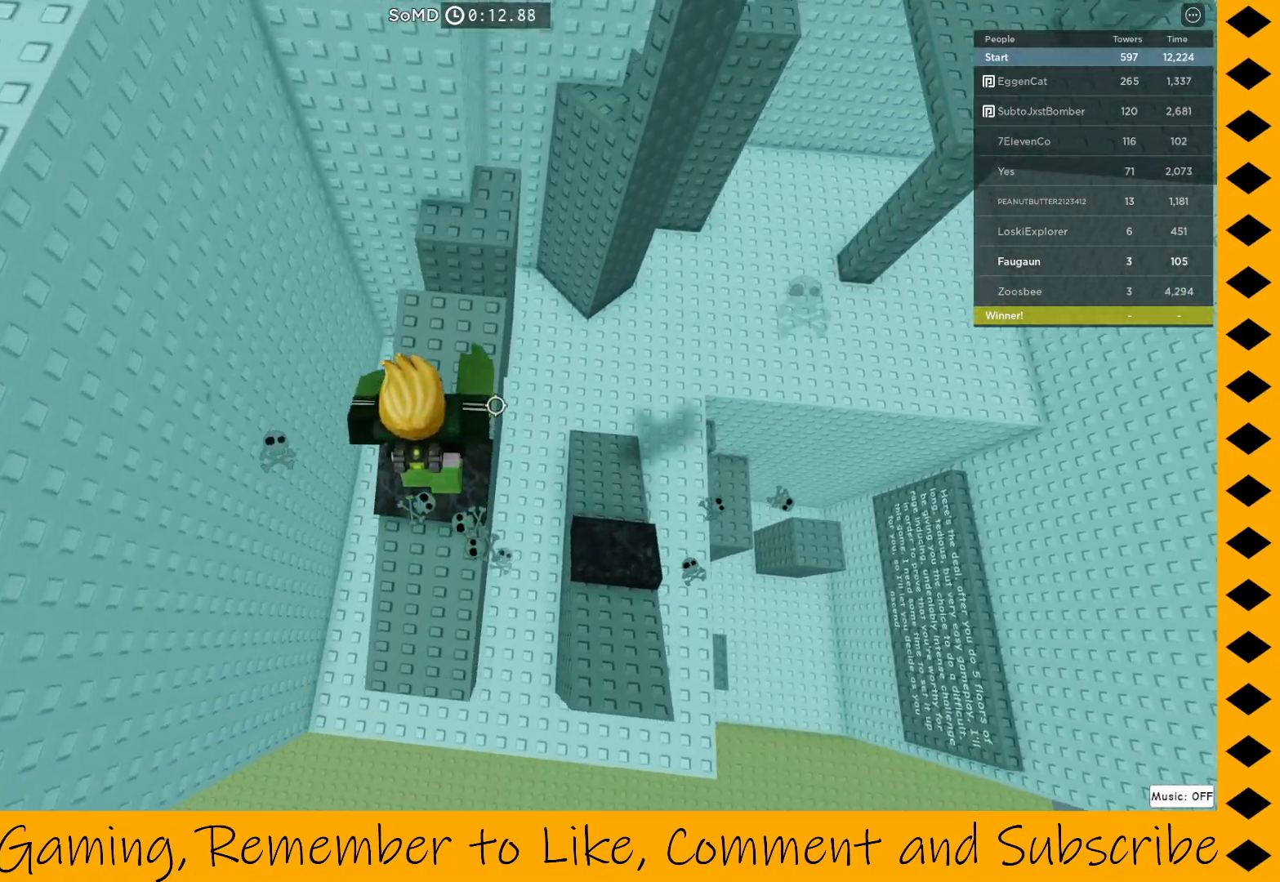
{"keys": ["w"], "mouse": ["right"], "events": [[233, "w", "up"], [317, "w", "down"], [367, "space", "down"], [450, "space", "up"]]}
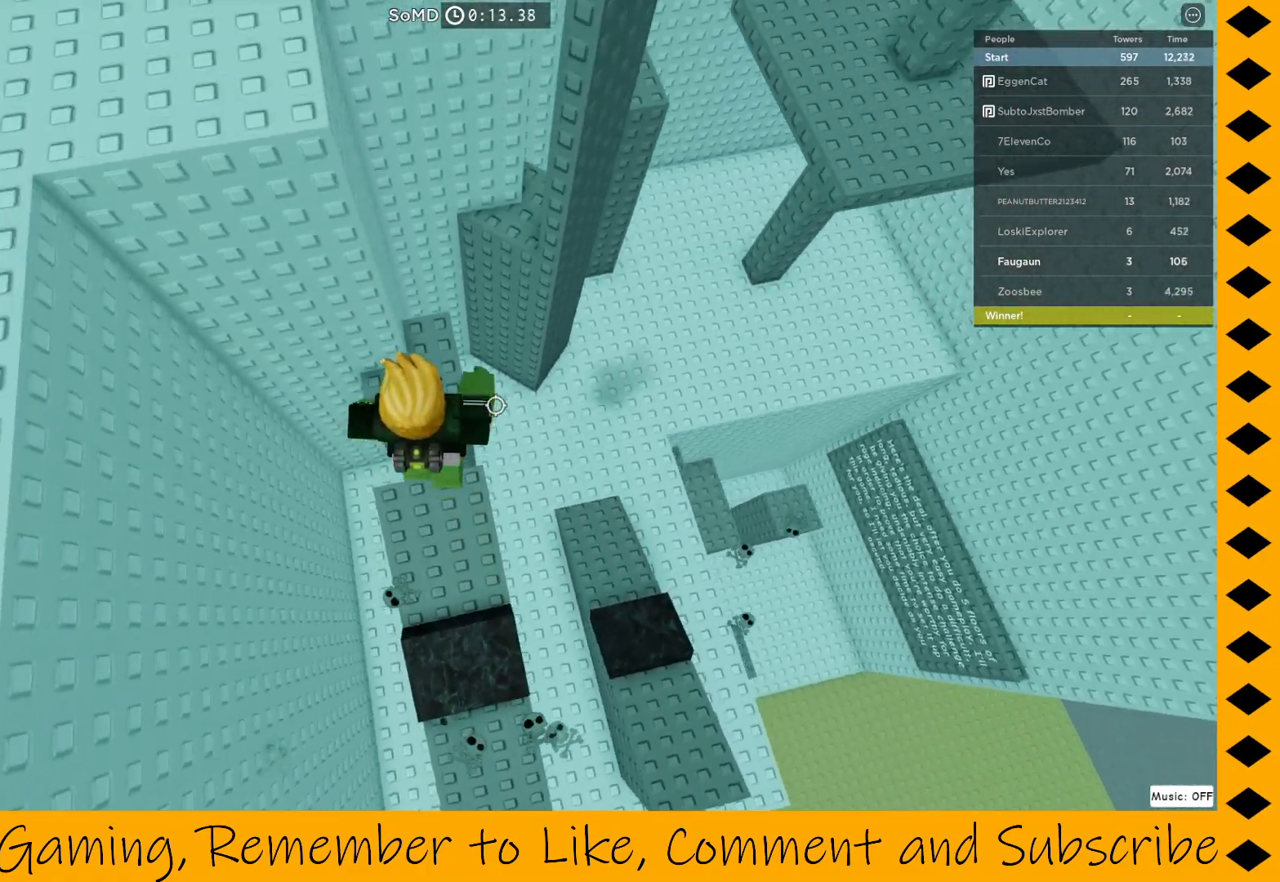
{"keys": ["w"], "mouse": ["right"], "events": [[250, "w", "up"], [467, "w", "down"]]}
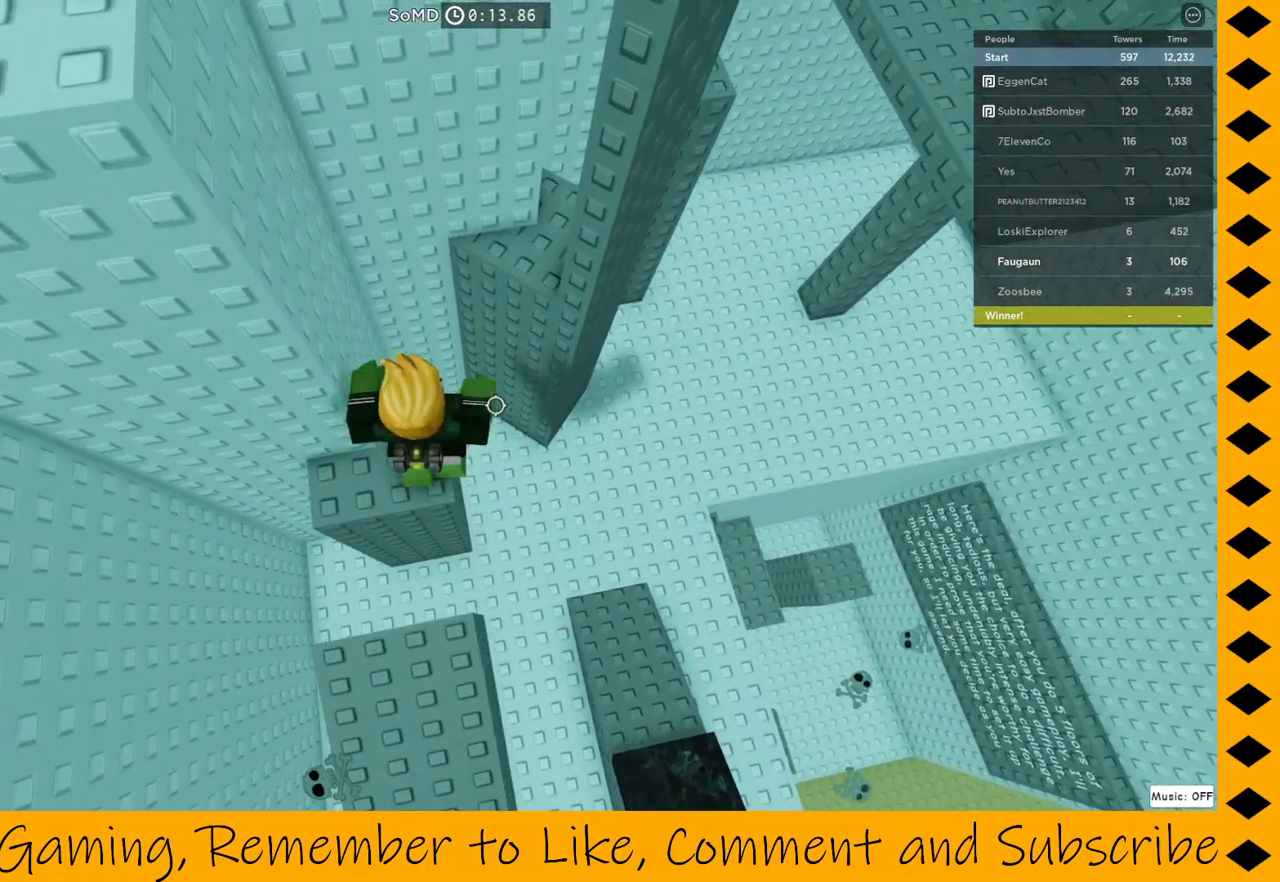
{"keys": [], "mouse": ["right"], "events": [[67, "space", "down"], [167, "space", "up"], [400, "w", "up"]]}
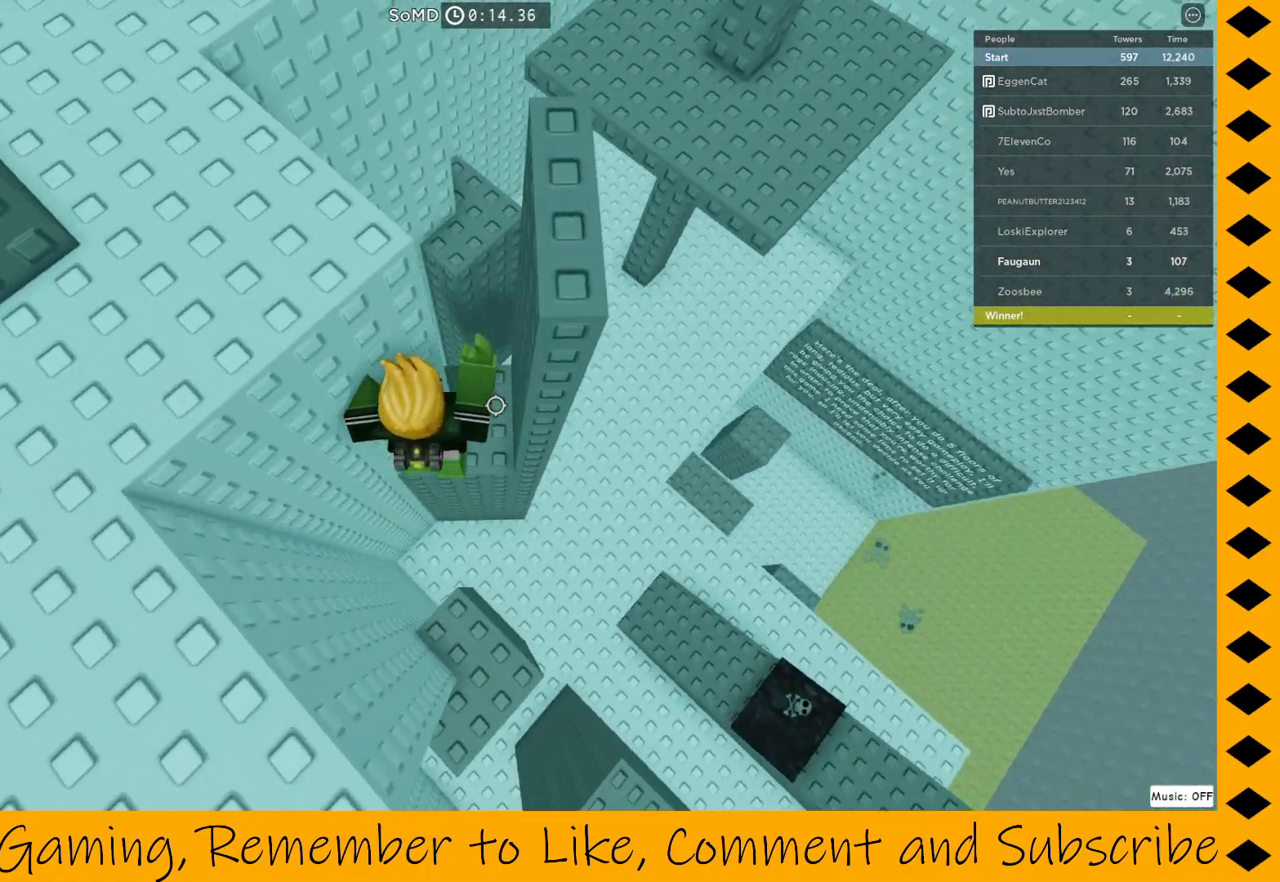
{"keys": [], "mouse": ["right"], "events": [[167, "w", "down"], [367, "w", "up"]]}
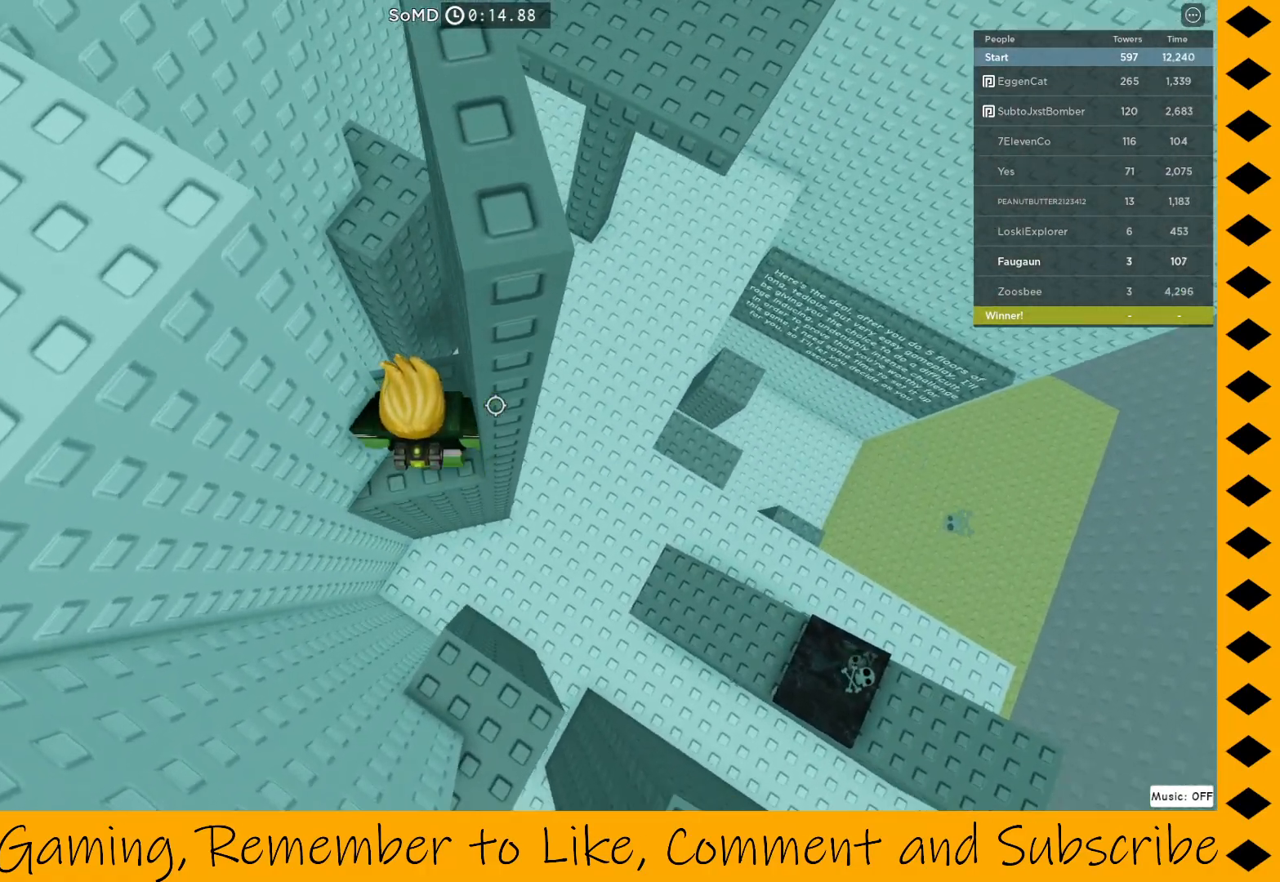
{"keys": [], "mouse": ["right"], "events": [[50, "w", "down"], [150, "w", "up"]]}
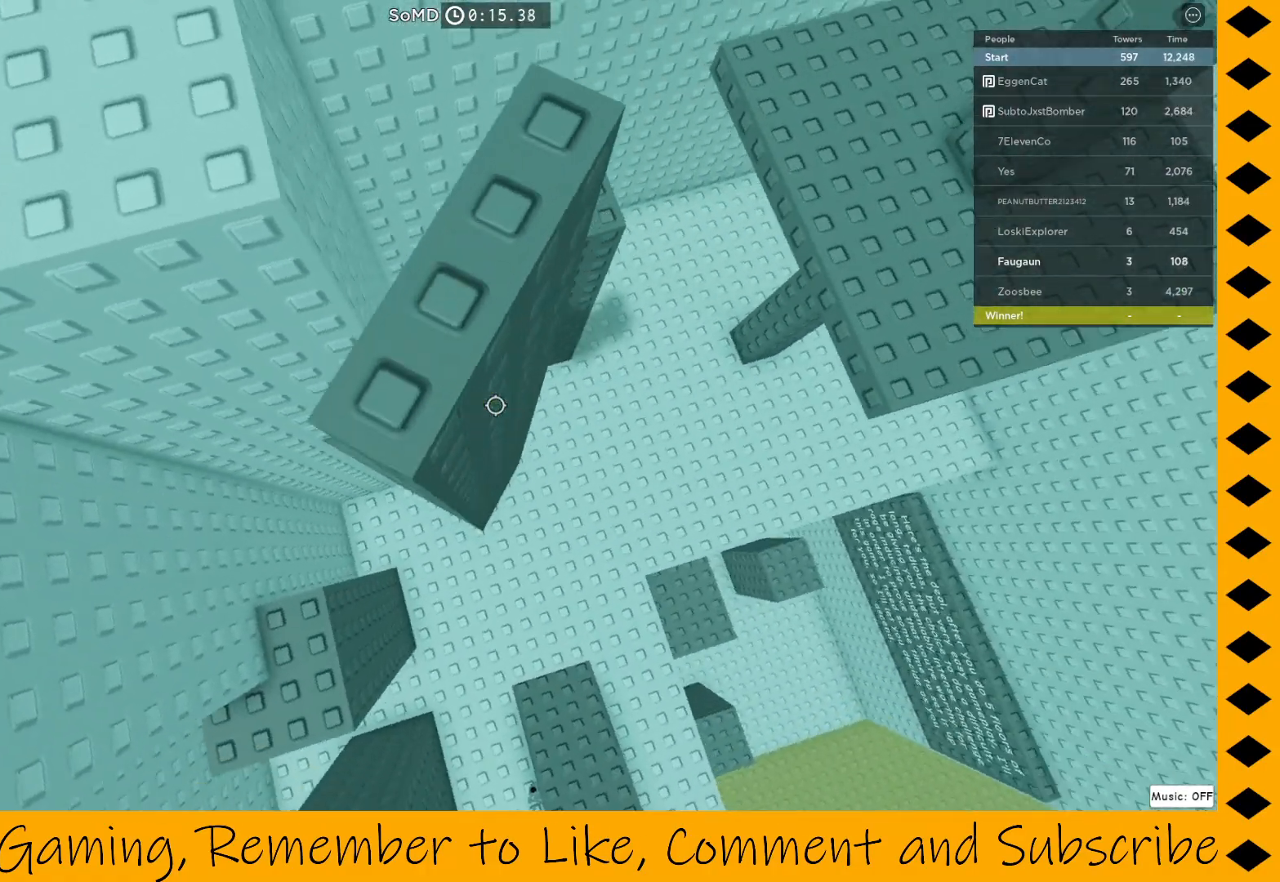
{"keys": ["d", "space"], "mouse": ["right"], "events": [[150, "d", "down"], [250, "d", "up"], [400, "d", "down"], [450, "space", "down"]]}
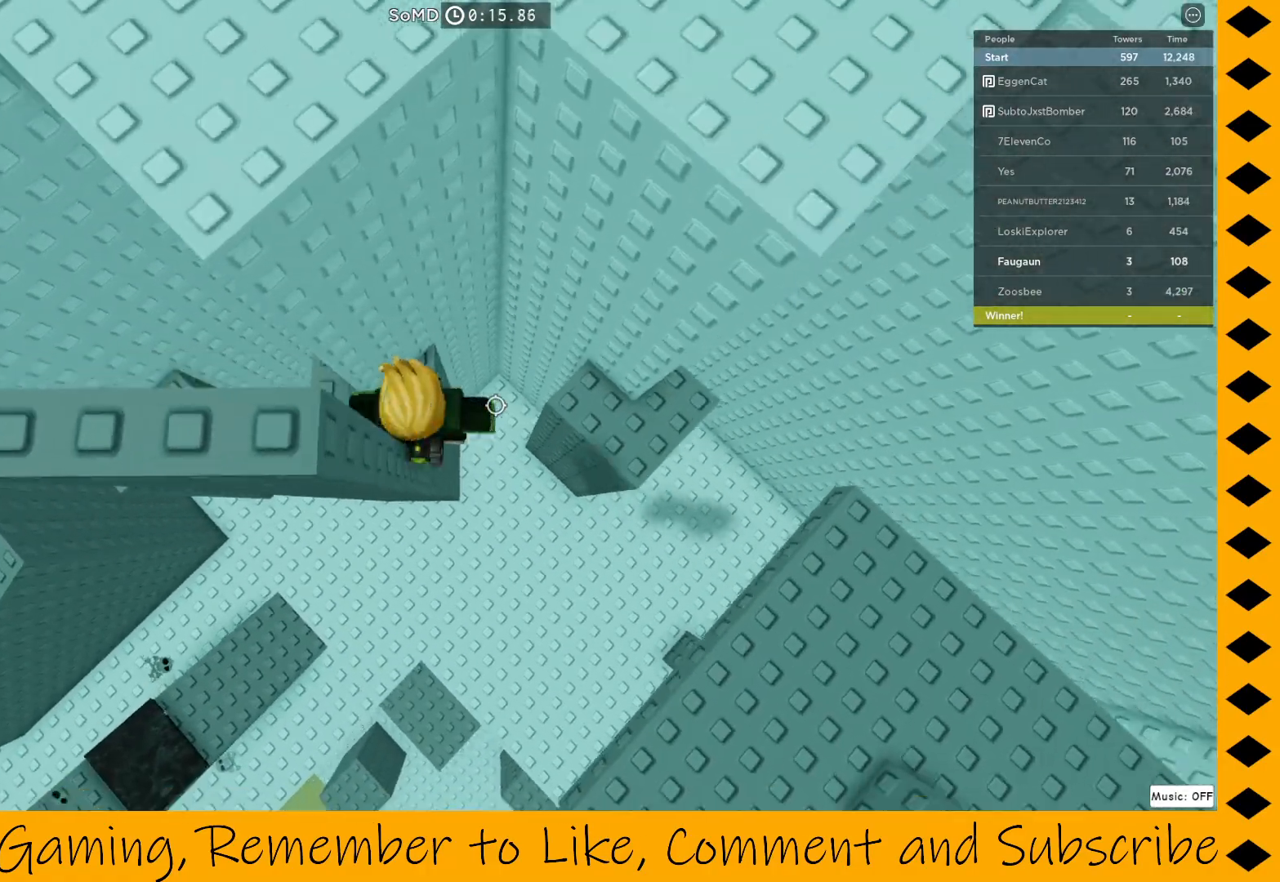
{"keys": [], "mouse": ["right"], "events": [[83, "space", "up"], [217, "d", "up"], [417, "d", "down"], [467, "d", "up"]]}
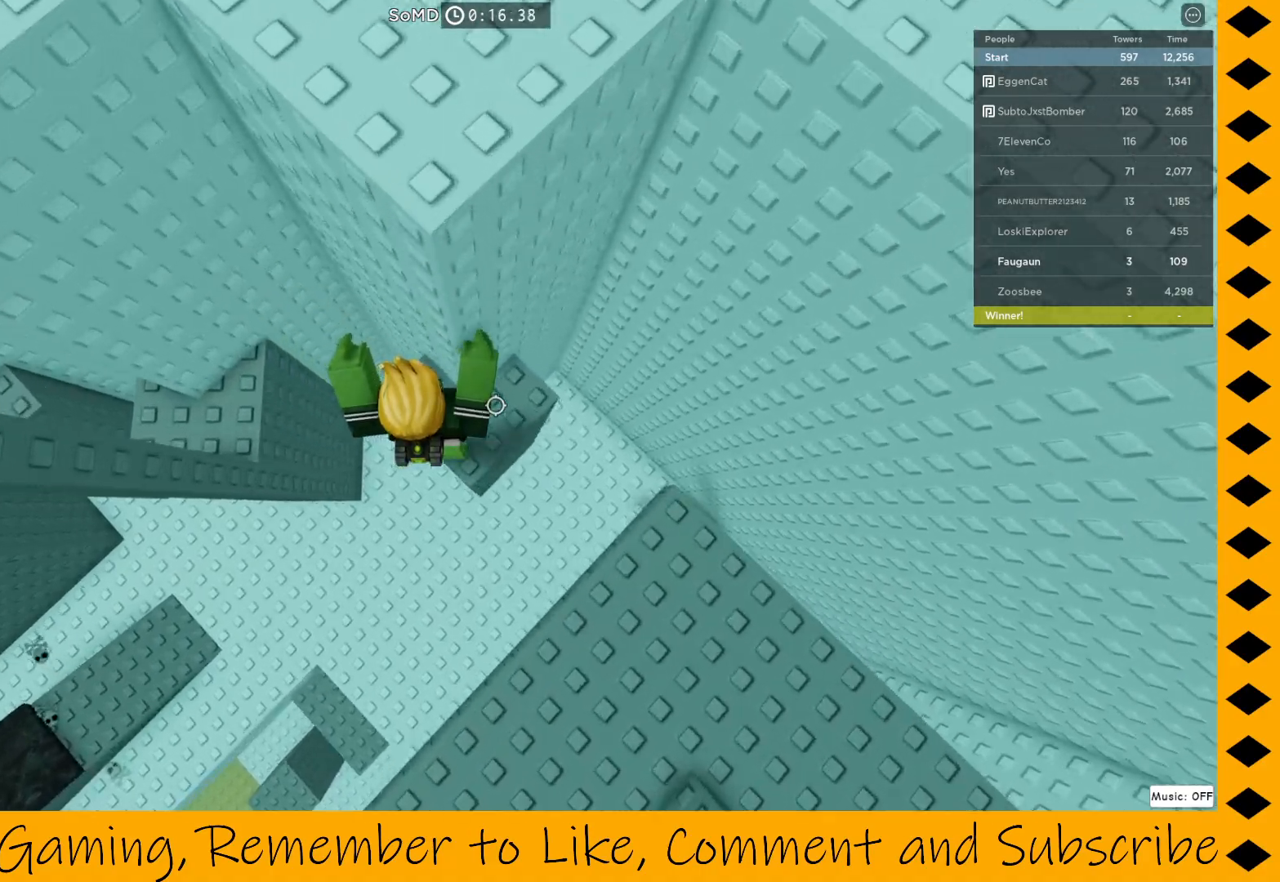
{"keys": [], "mouse": ["right"], "events": [[50, "w", "down"], [150, "w", "up"]]}
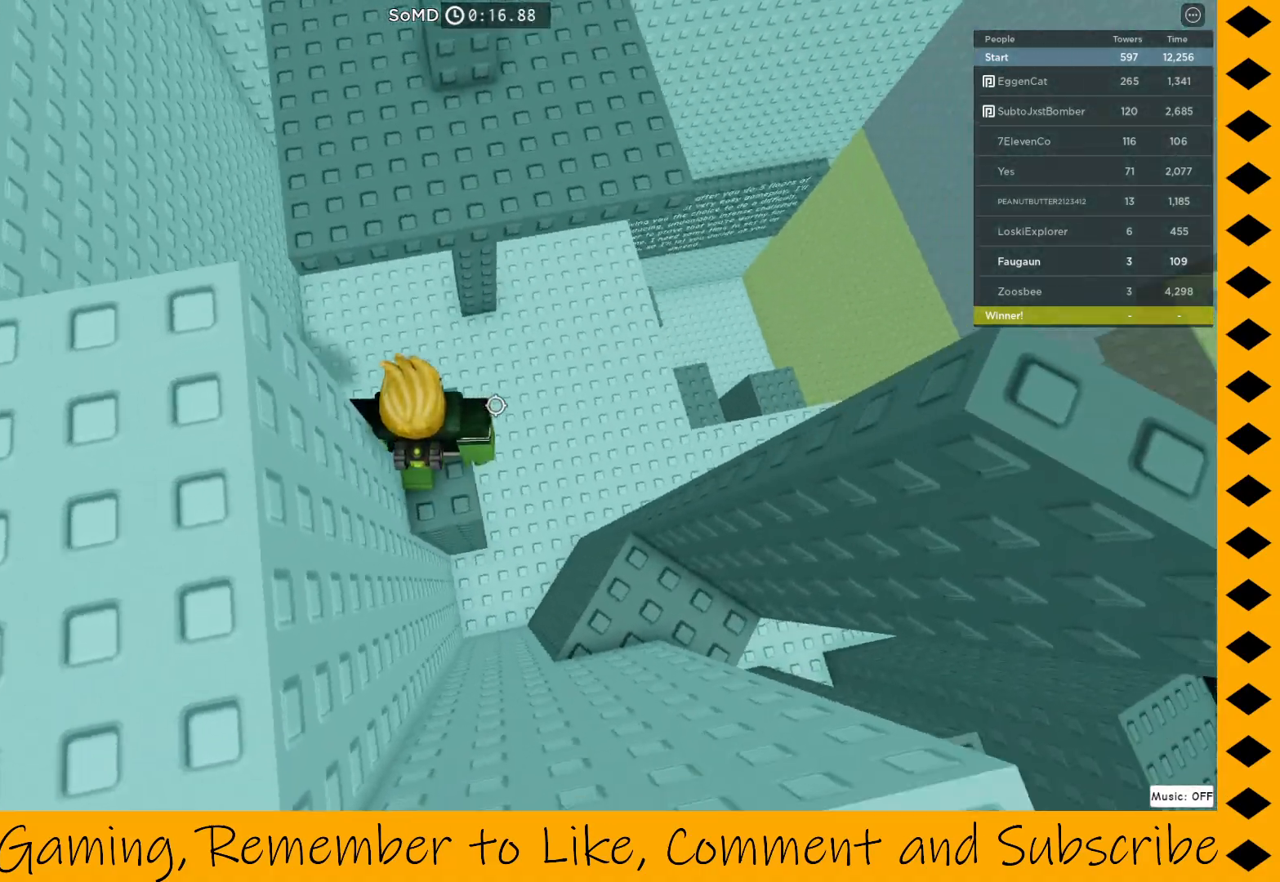
{"keys": [], "mouse": ["right"], "events": [[17, "w", "down"], [67, "space", "down"], [167, "space", "up"], [483, "w", "up"]]}
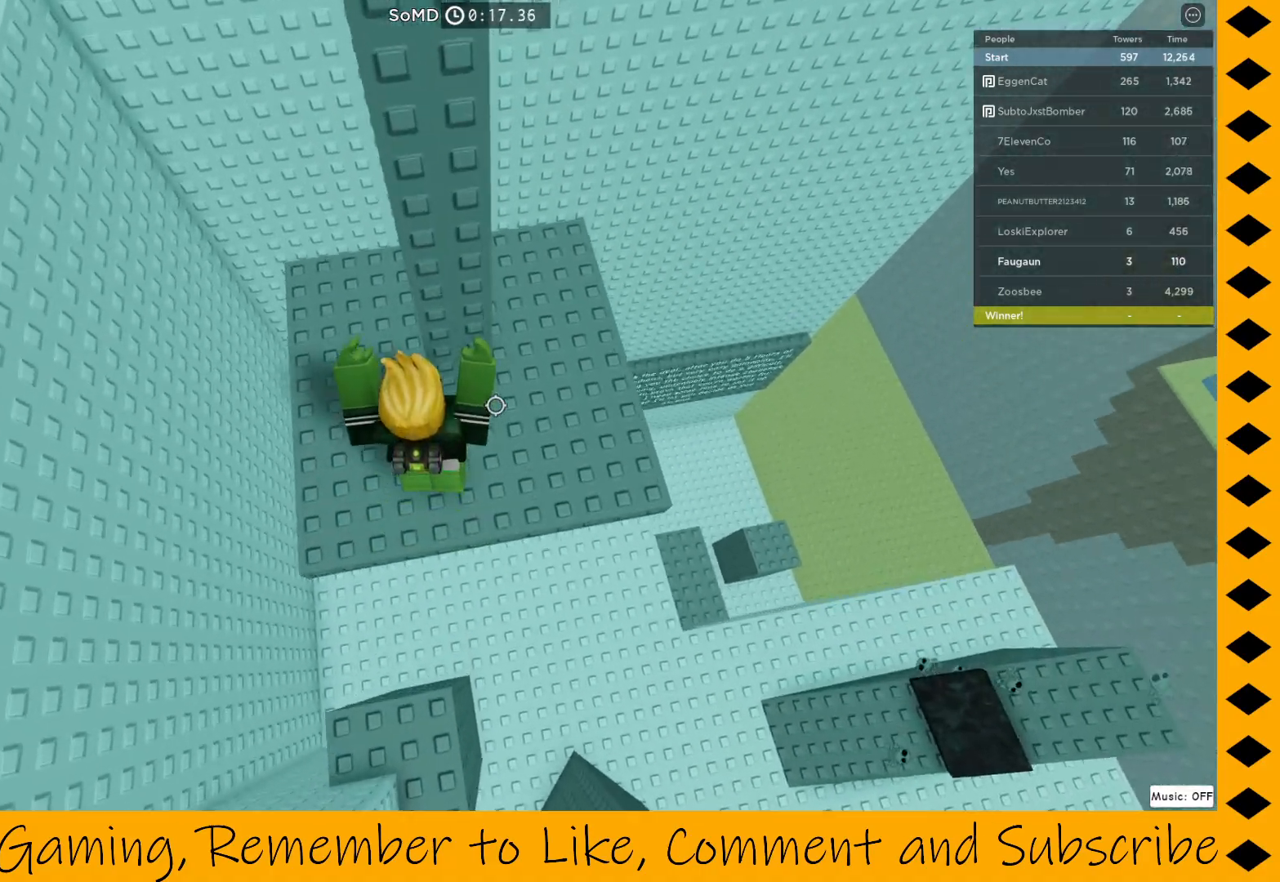
{"keys": [], "mouse": [], "events": [[367, "a", "down"], [467, "a", "up"], [467, "mouse_right", "up"]]}
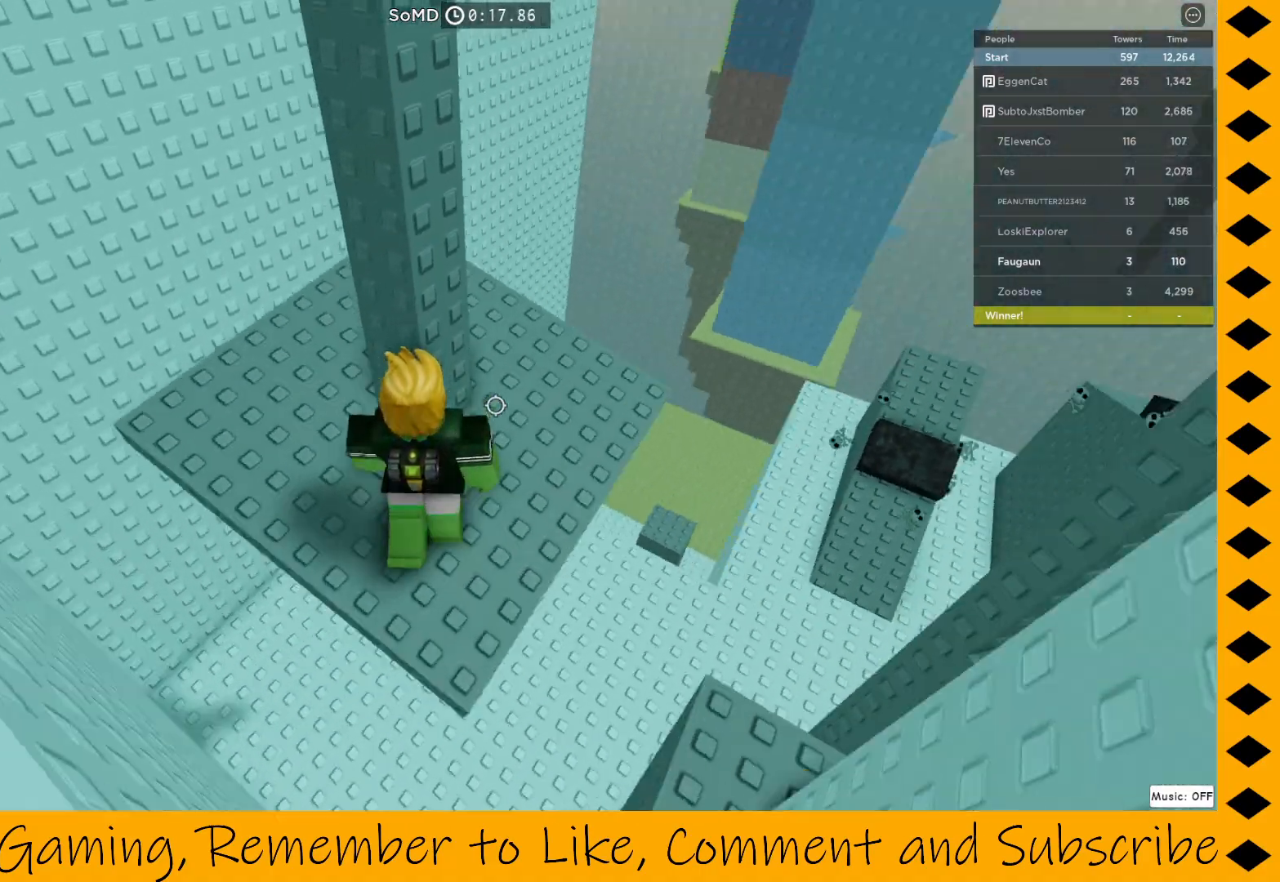
{"keys": [], "mouse": ["right"], "events": [[333, "mouse_right", "down"]]}
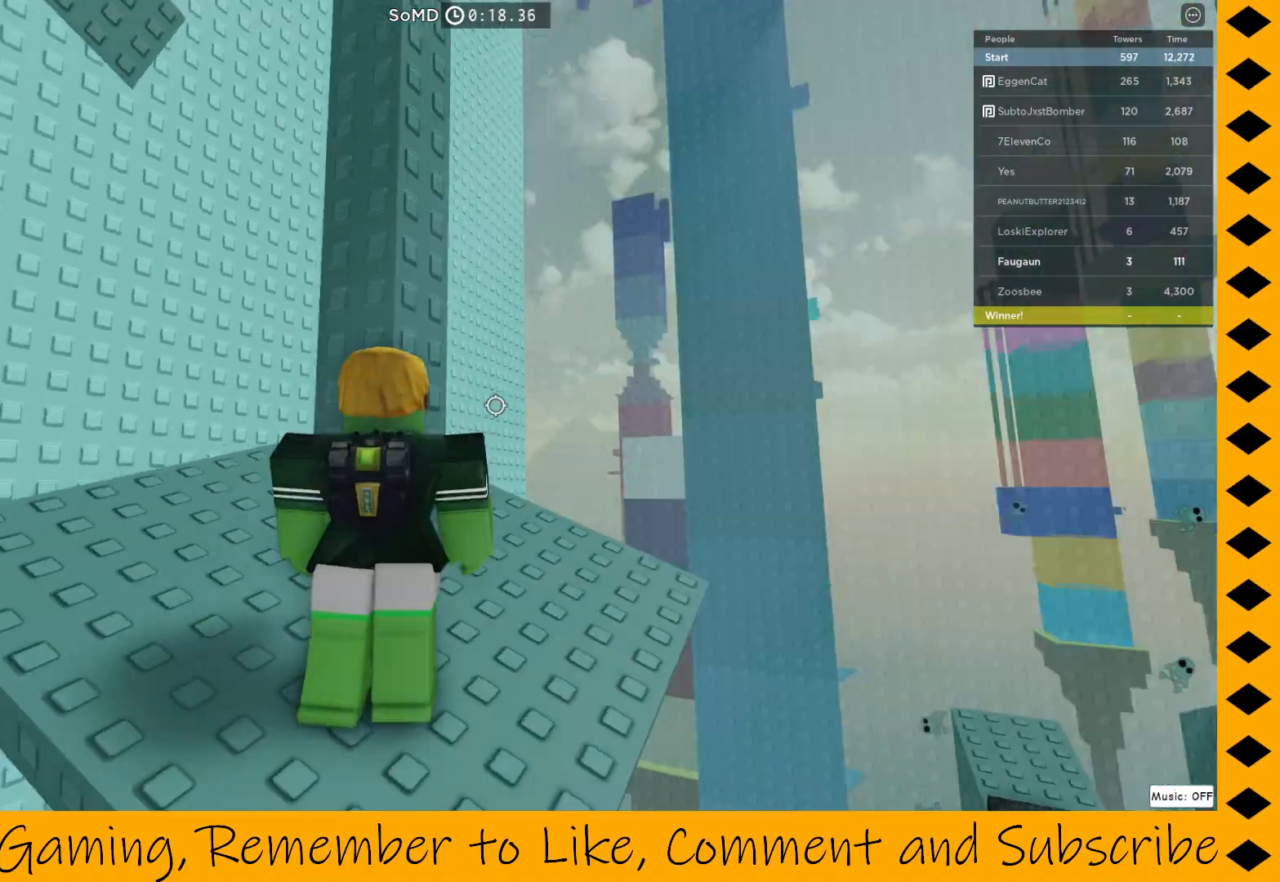
{"keys": [], "mouse": ["right"], "events": [[333, "a", "down"], [483, "a", "up"]]}
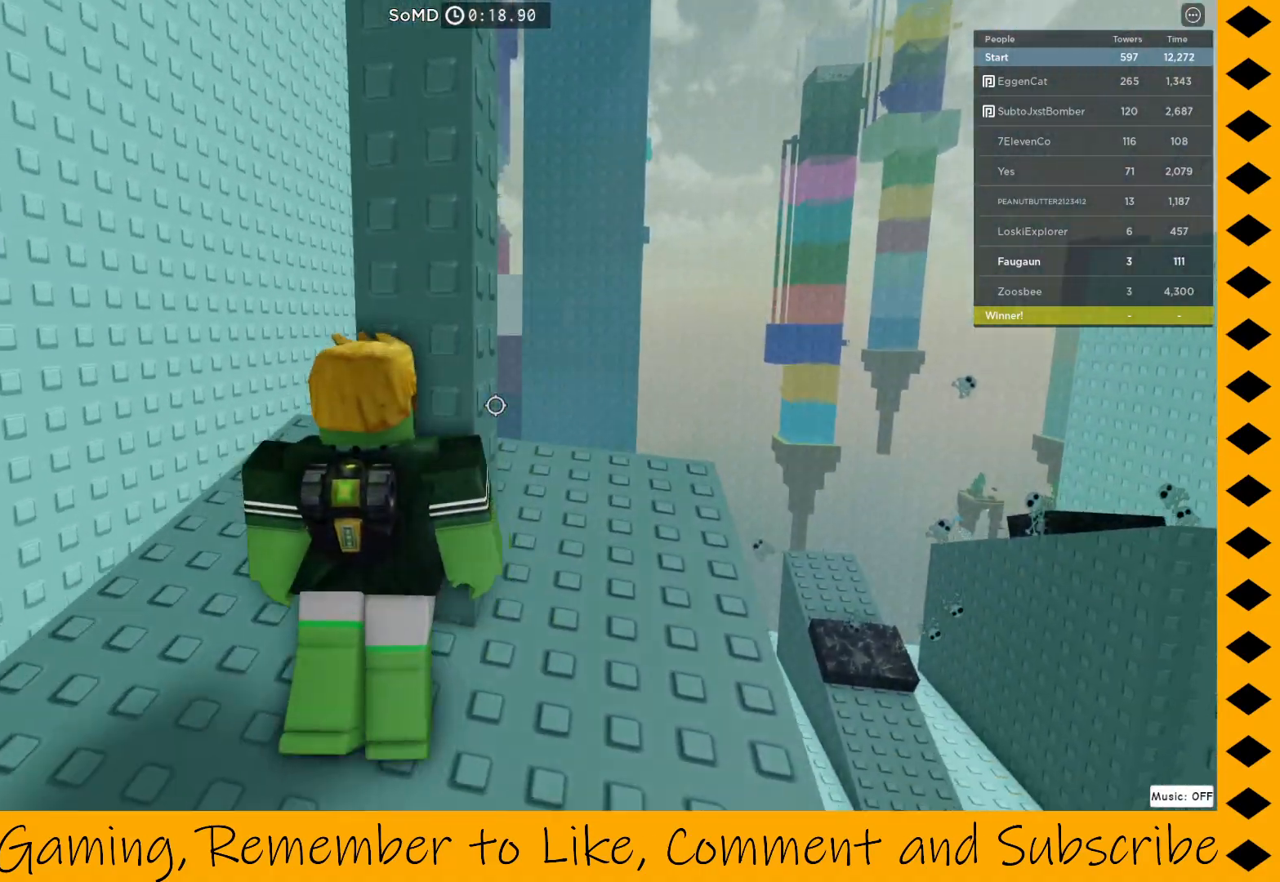
{"keys": [], "mouse": ["right"], "events": [[217, "a", "down"], [317, "a", "up"]]}
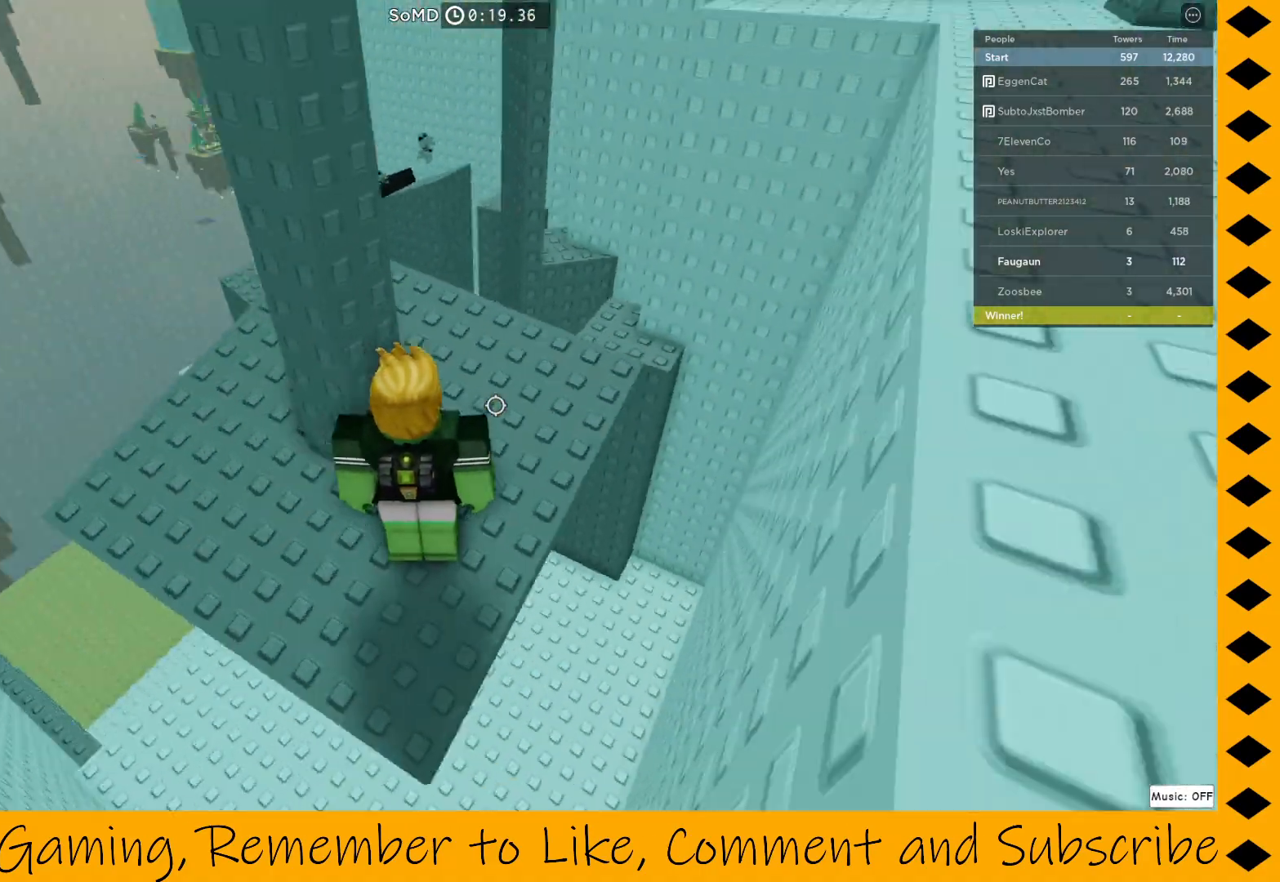
{"keys": [], "mouse": ["right"], "events": []}
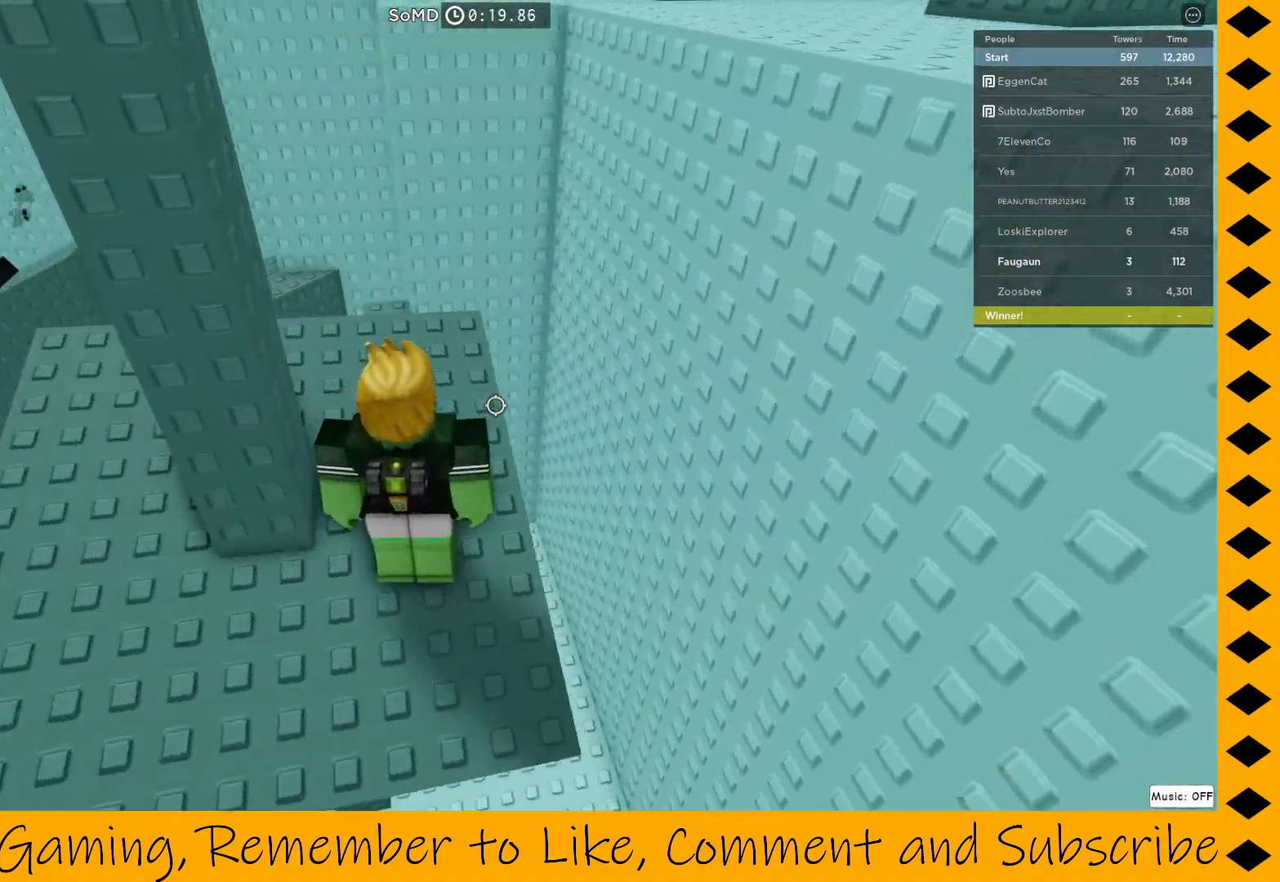
{"keys": [], "mouse": ["right"], "events": []}